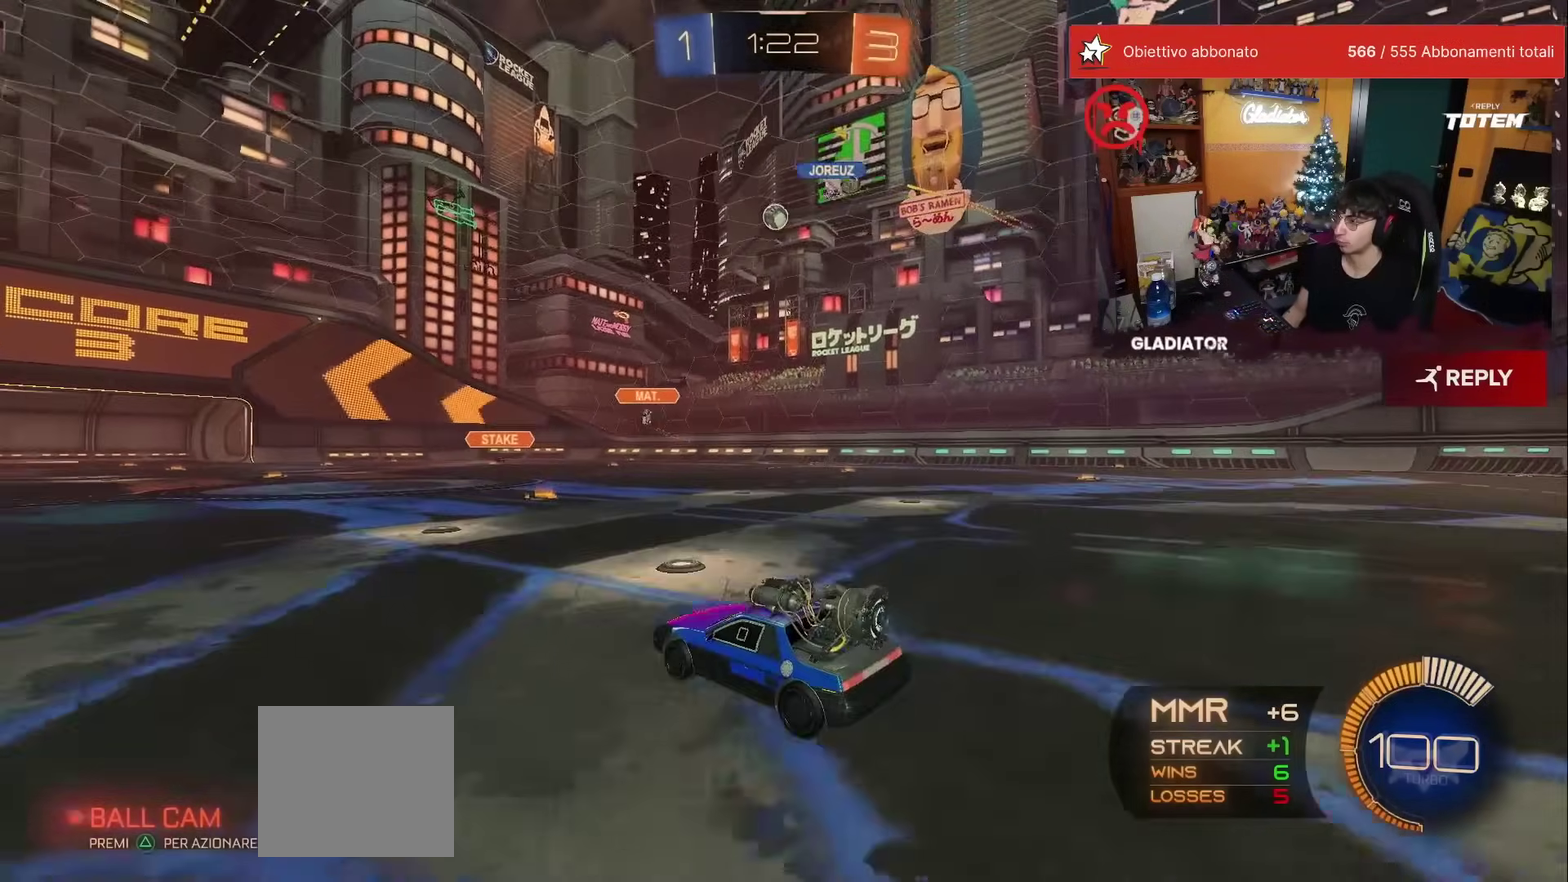
Gameplay with a controller (Xbox layout); each line is a JSON object with the inputs held at the frame after it. "events" lists button and stick changes between this image and that frame as [ms after this image, input, new state], when the widget could be followed in between. This overlay highlights the sticks when they move; stick clicks (L3) are not distinguishable. Not read: L3 R2 R3.
{"buttons": [], "left_stick": "up", "events": [[100, "left_stick", "up"], [217, "left_stick", "up-left"], [450, "left_stick", "up"]]}
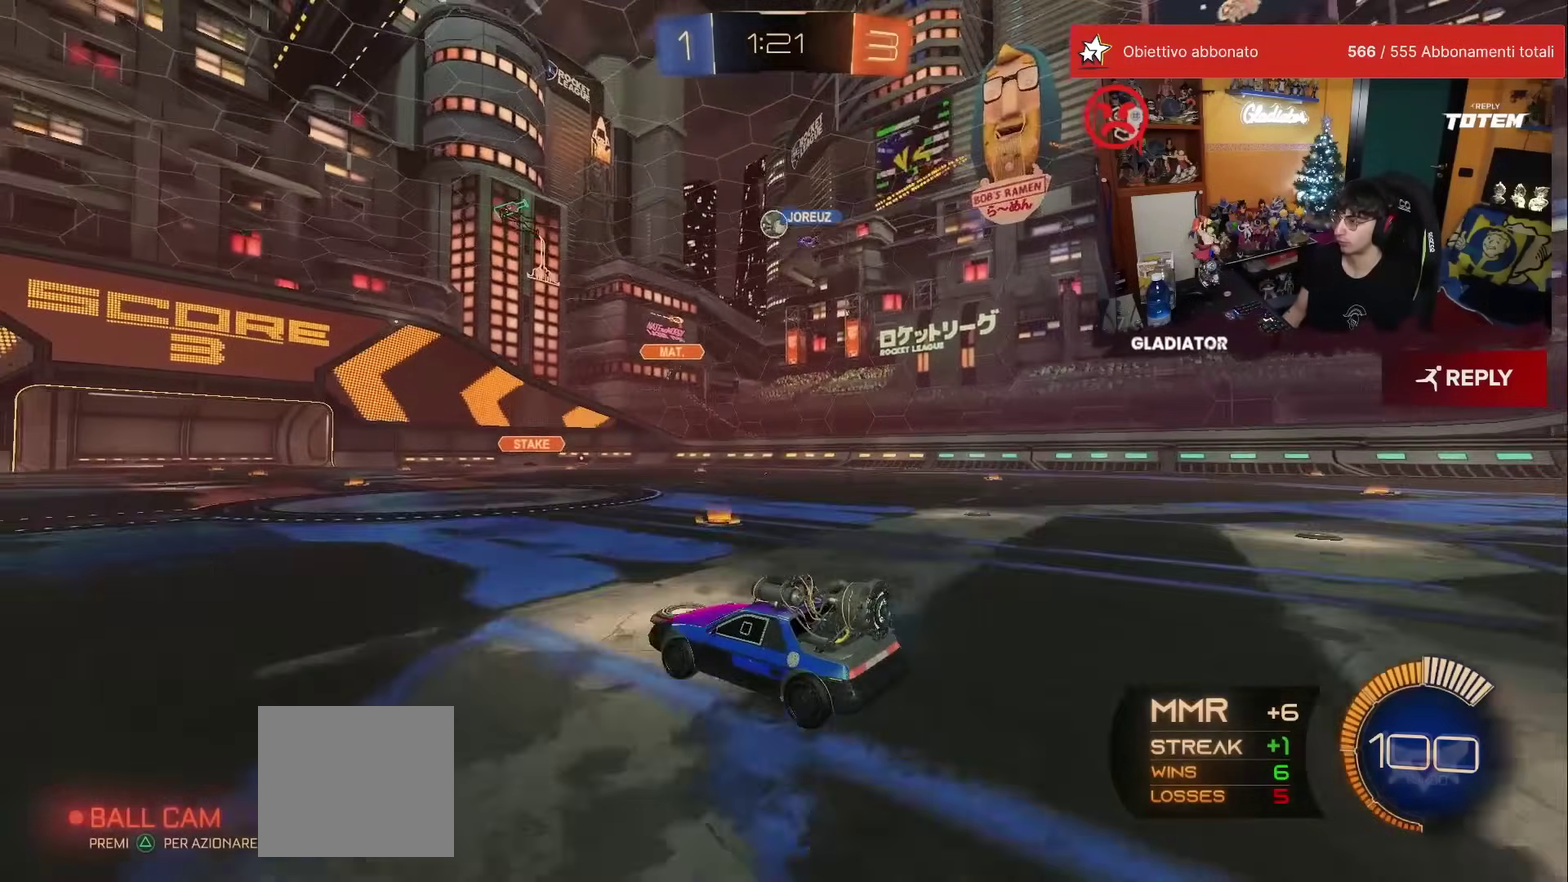
{"buttons": [], "left_stick": "up", "events": []}
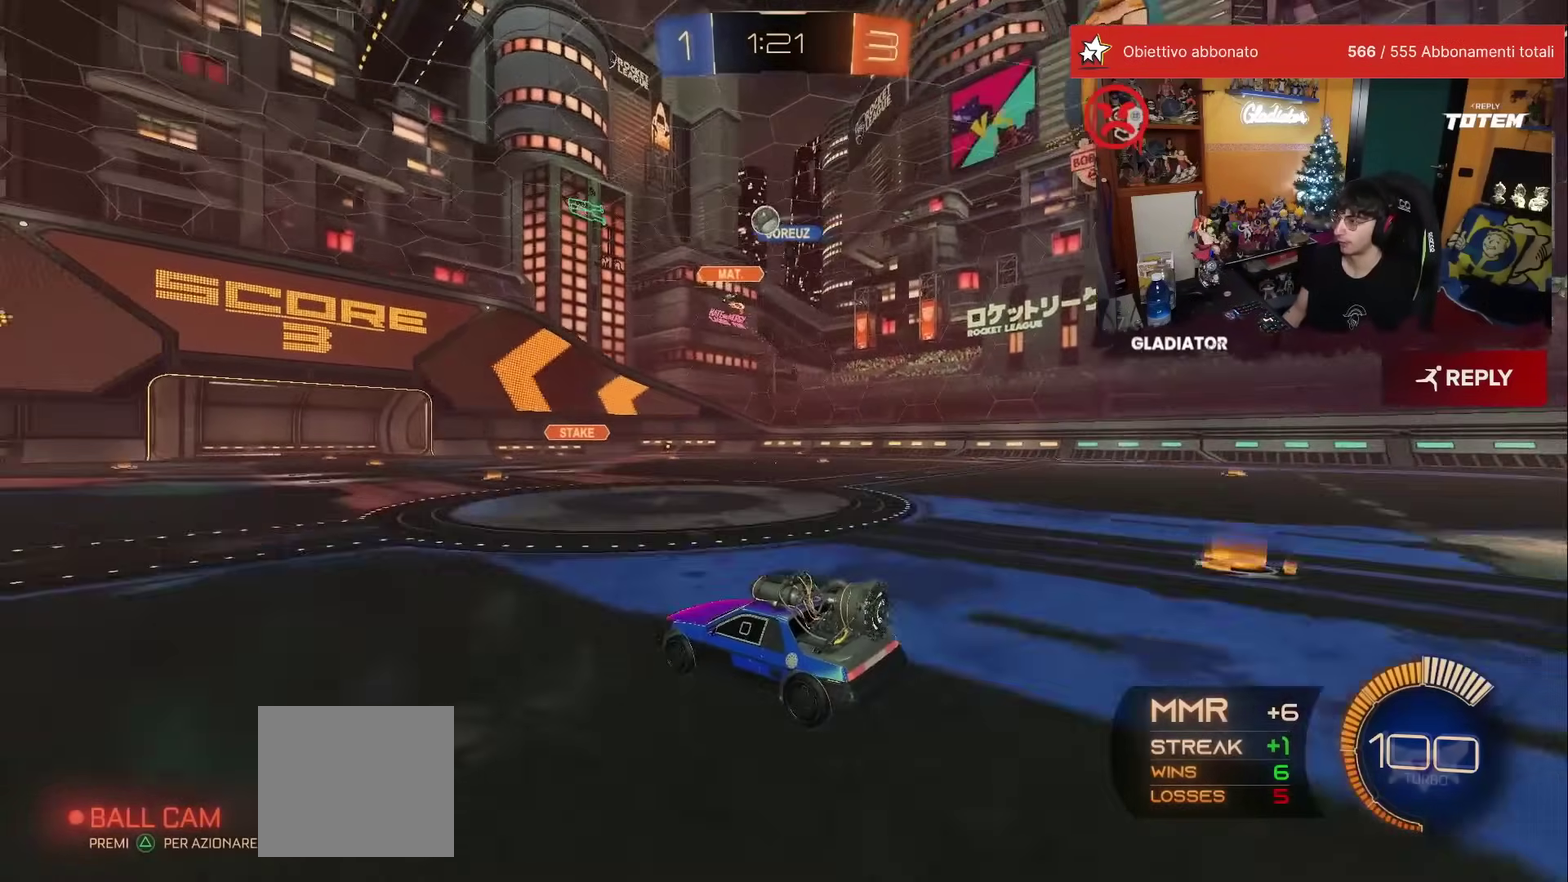
{"buttons": [], "left_stick": "up-left", "events": [[133, "left_stick", "up-left"]]}
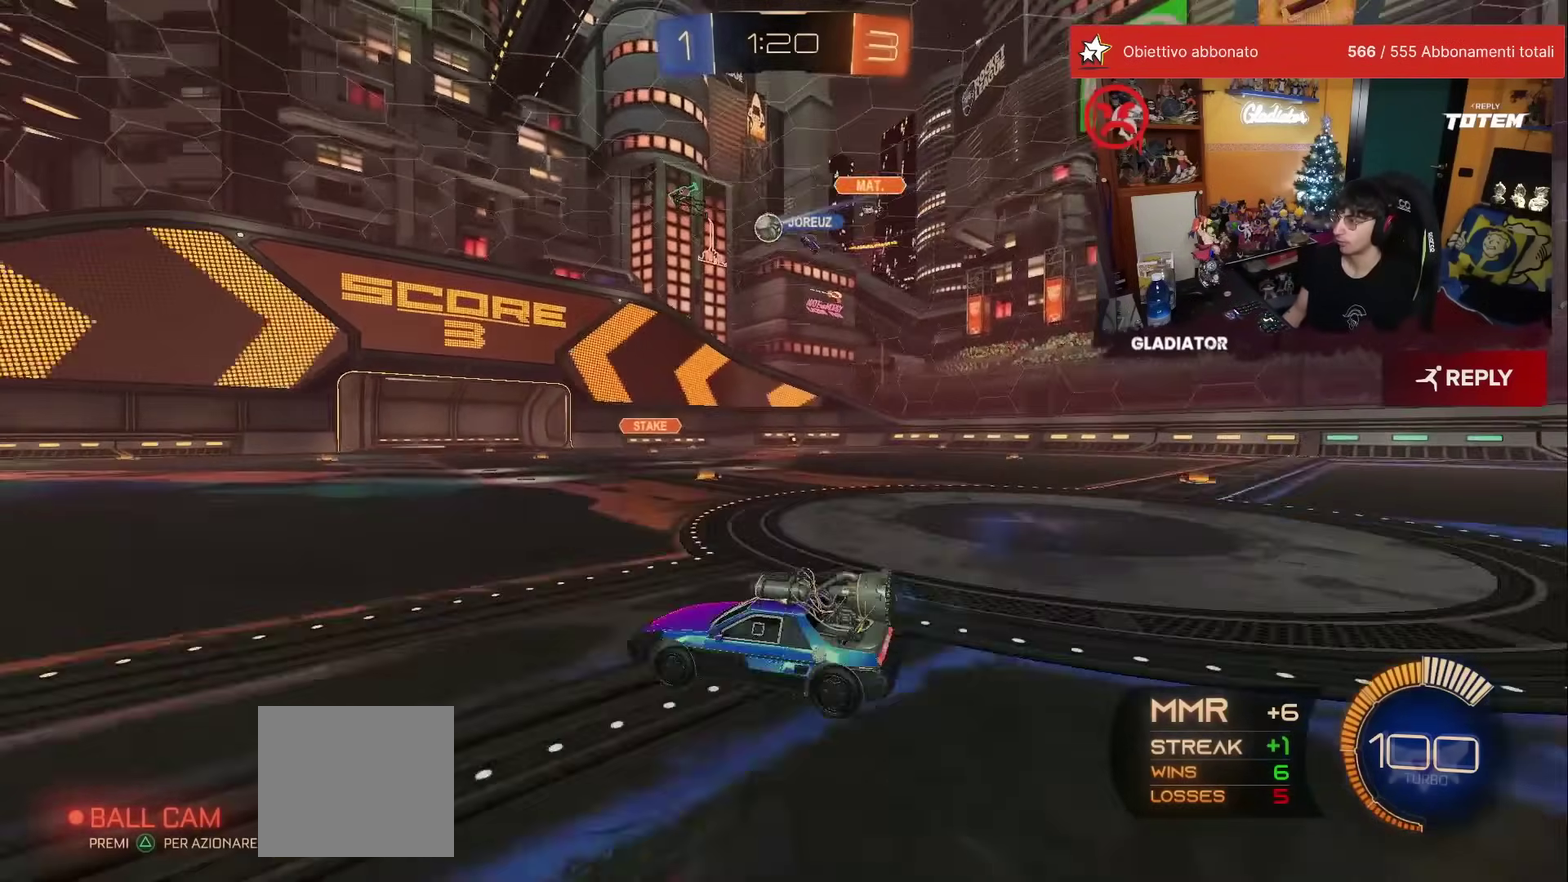
{"buttons": ["R1"], "left_stick": "up-right", "events": [[283, "left_stick", "up"], [350, "X", "down"], [350, "left_stick", "up-right"], [400, "R1", "down"], [433, "X", "up"]]}
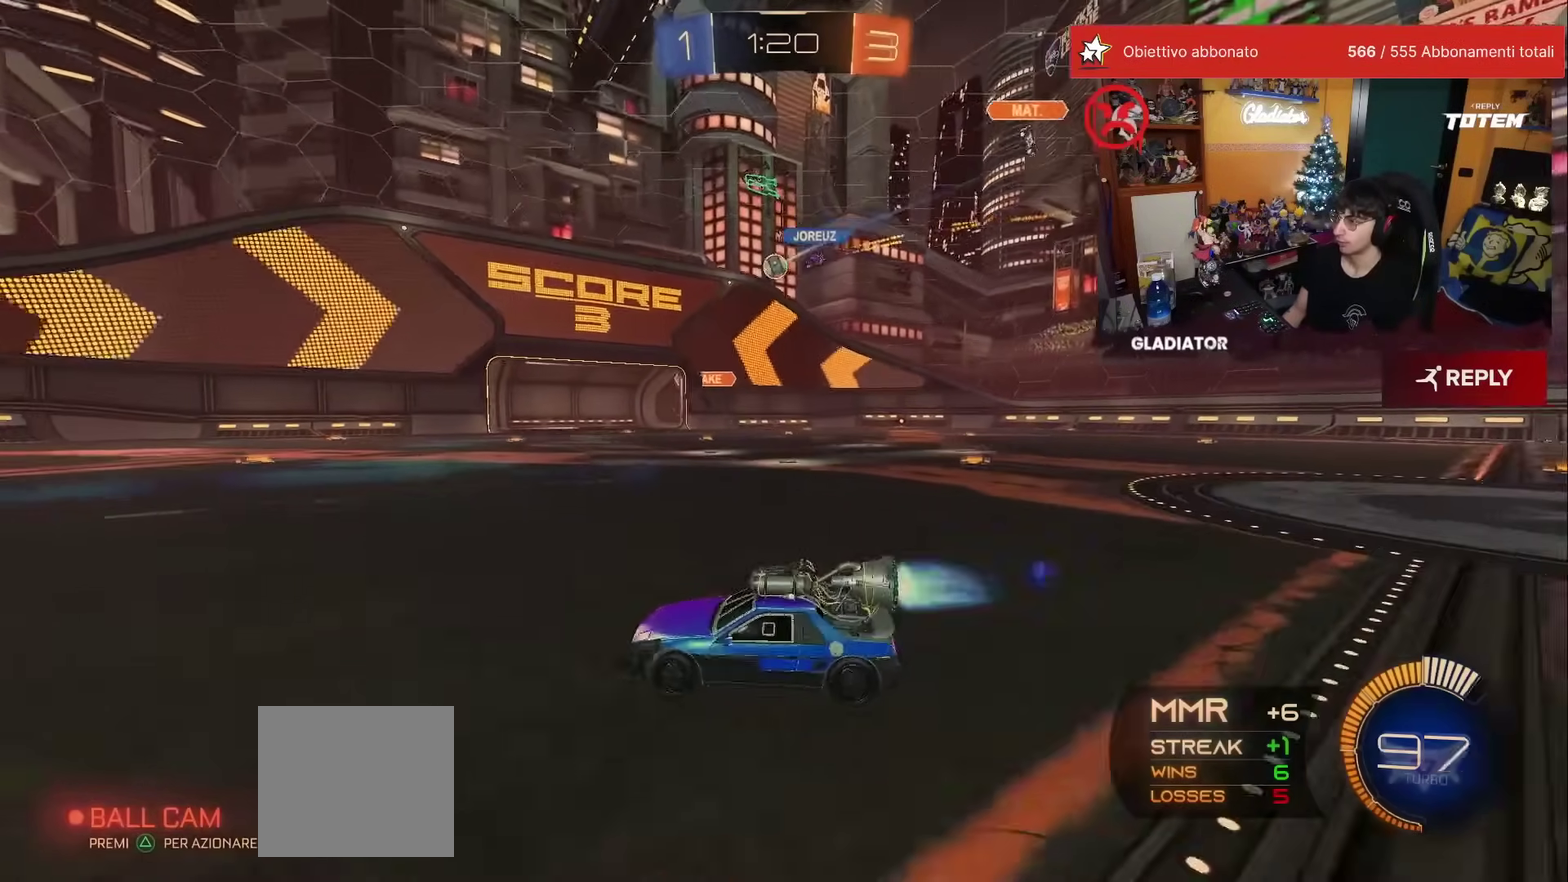
{"buttons": [], "left_stick": "center", "events": [[50, "R1", "up"], [83, "left_stick", "center"]]}
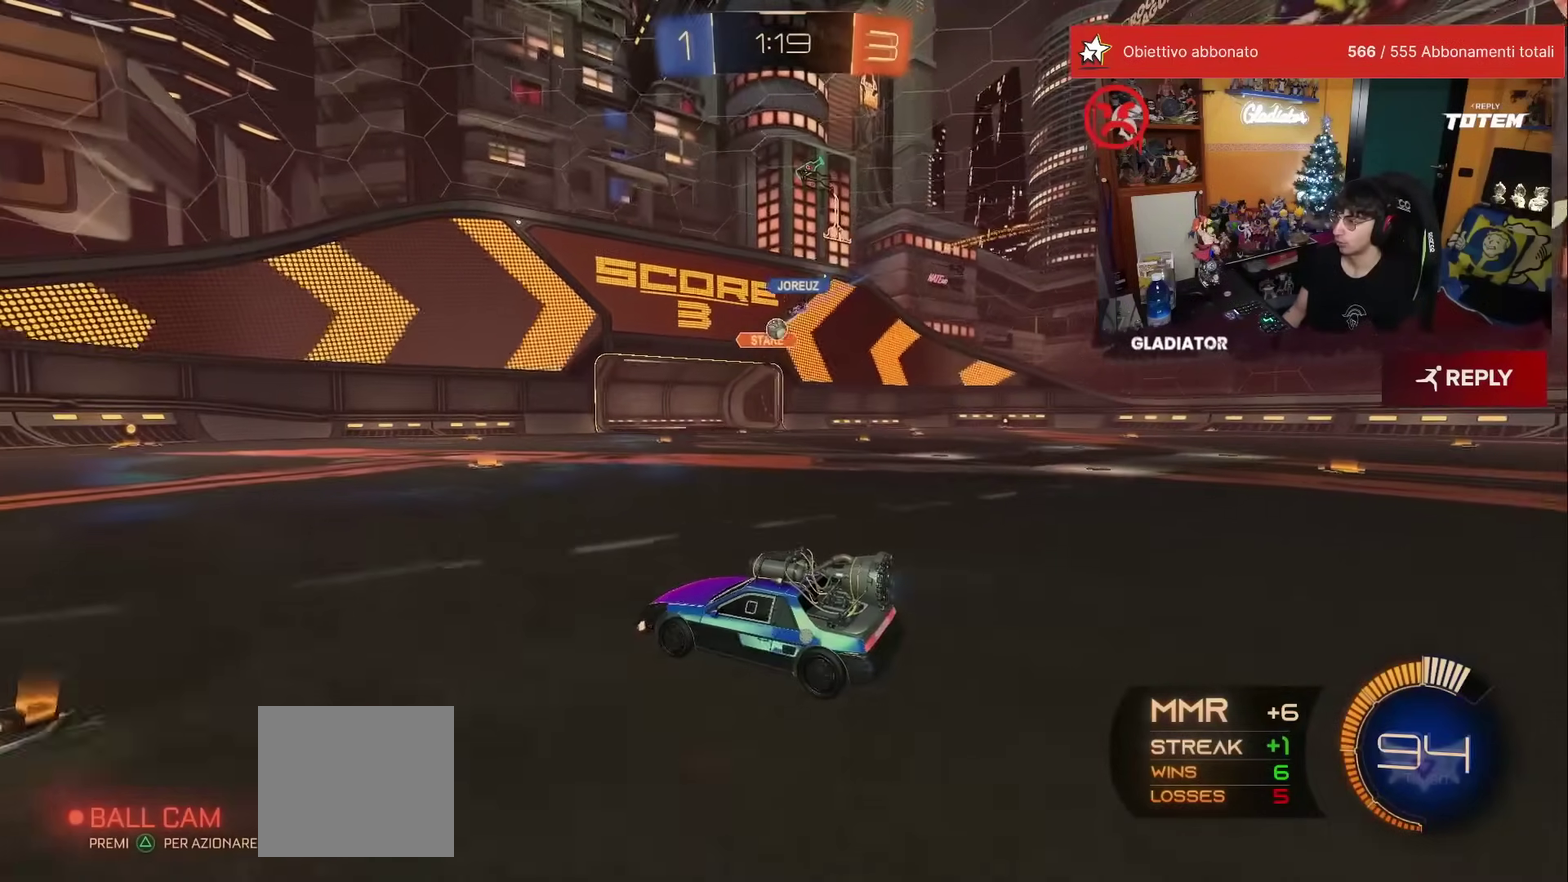
{"buttons": [], "left_stick": "left", "events": [[383, "left_stick", "left"]]}
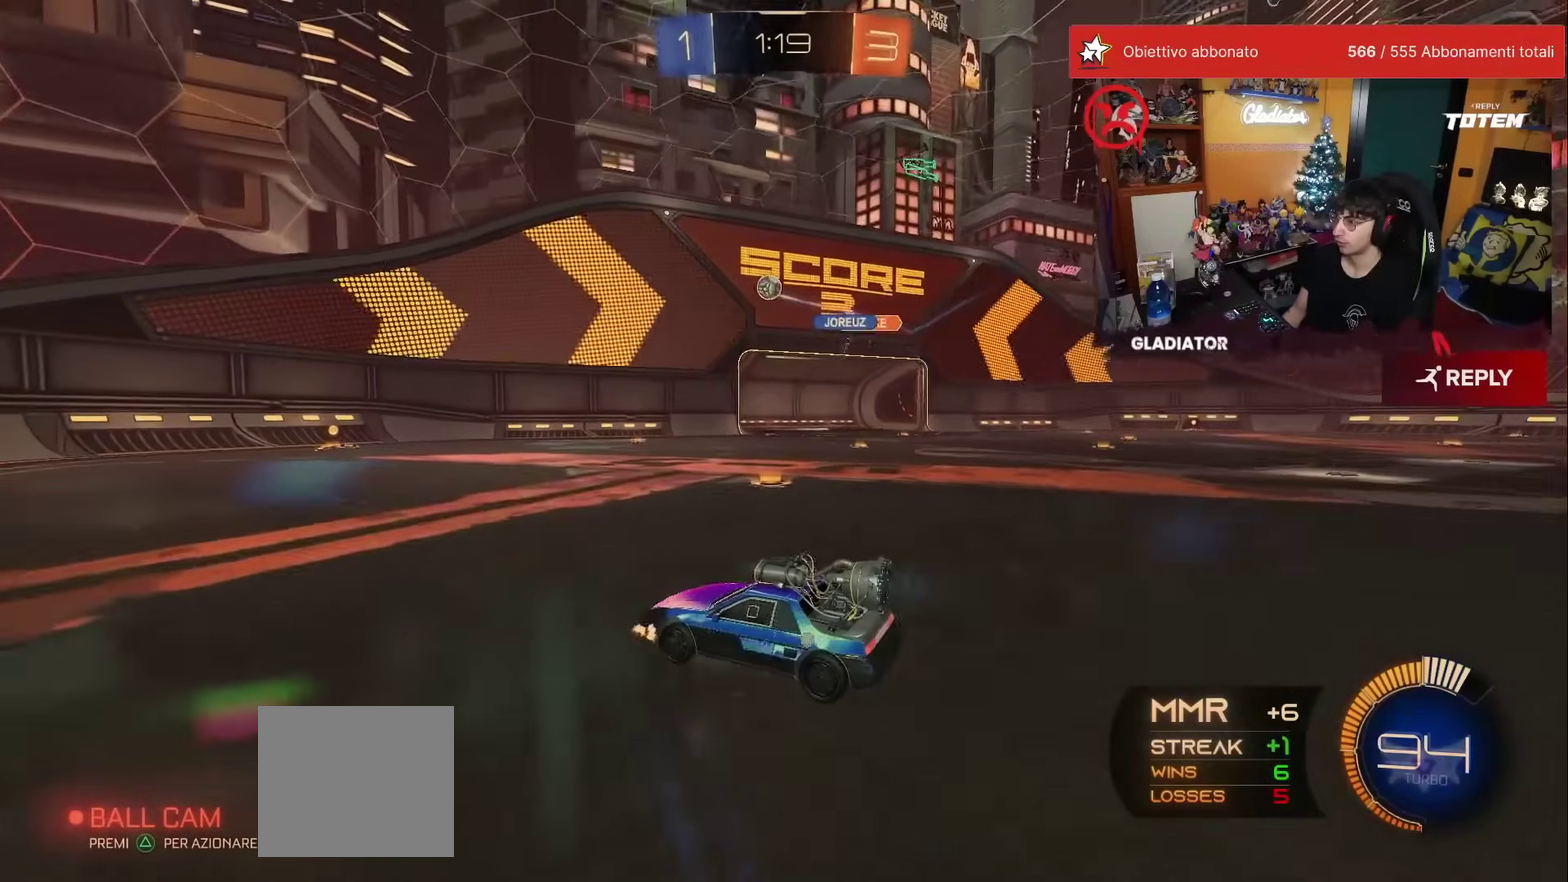
{"buttons": ["R1"], "left_stick": "center", "events": [[100, "R1", "down"], [383, "left_stick", "center"]]}
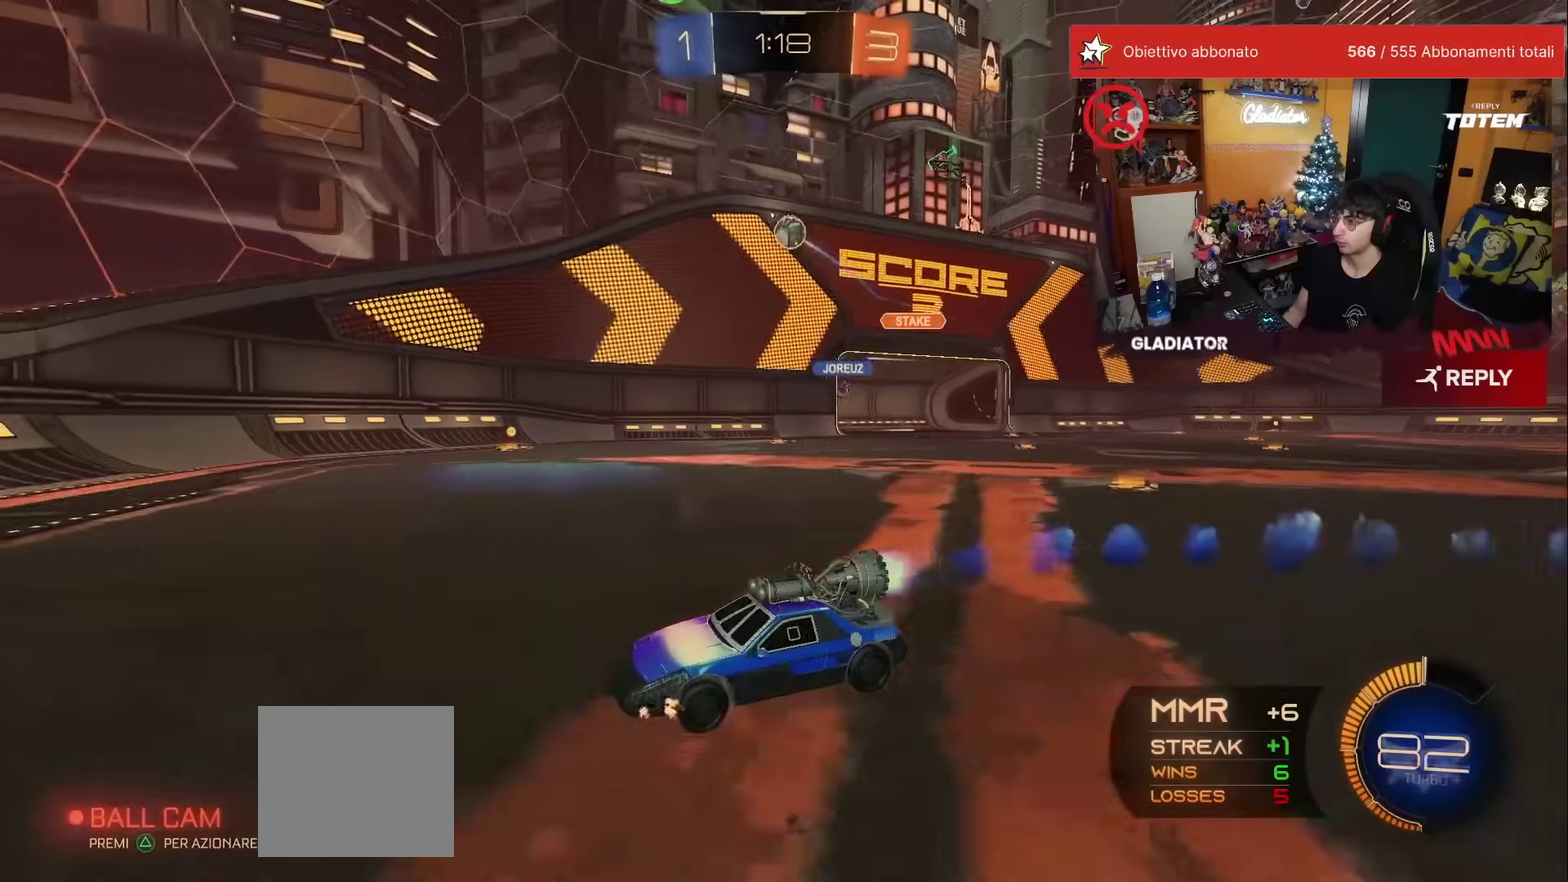
{"buttons": ["L2"], "left_stick": "center", "events": [[150, "R1", "up"], [150, "left_stick", "right"], [433, "left_stick", "center"], [500, "L2", "down"]]}
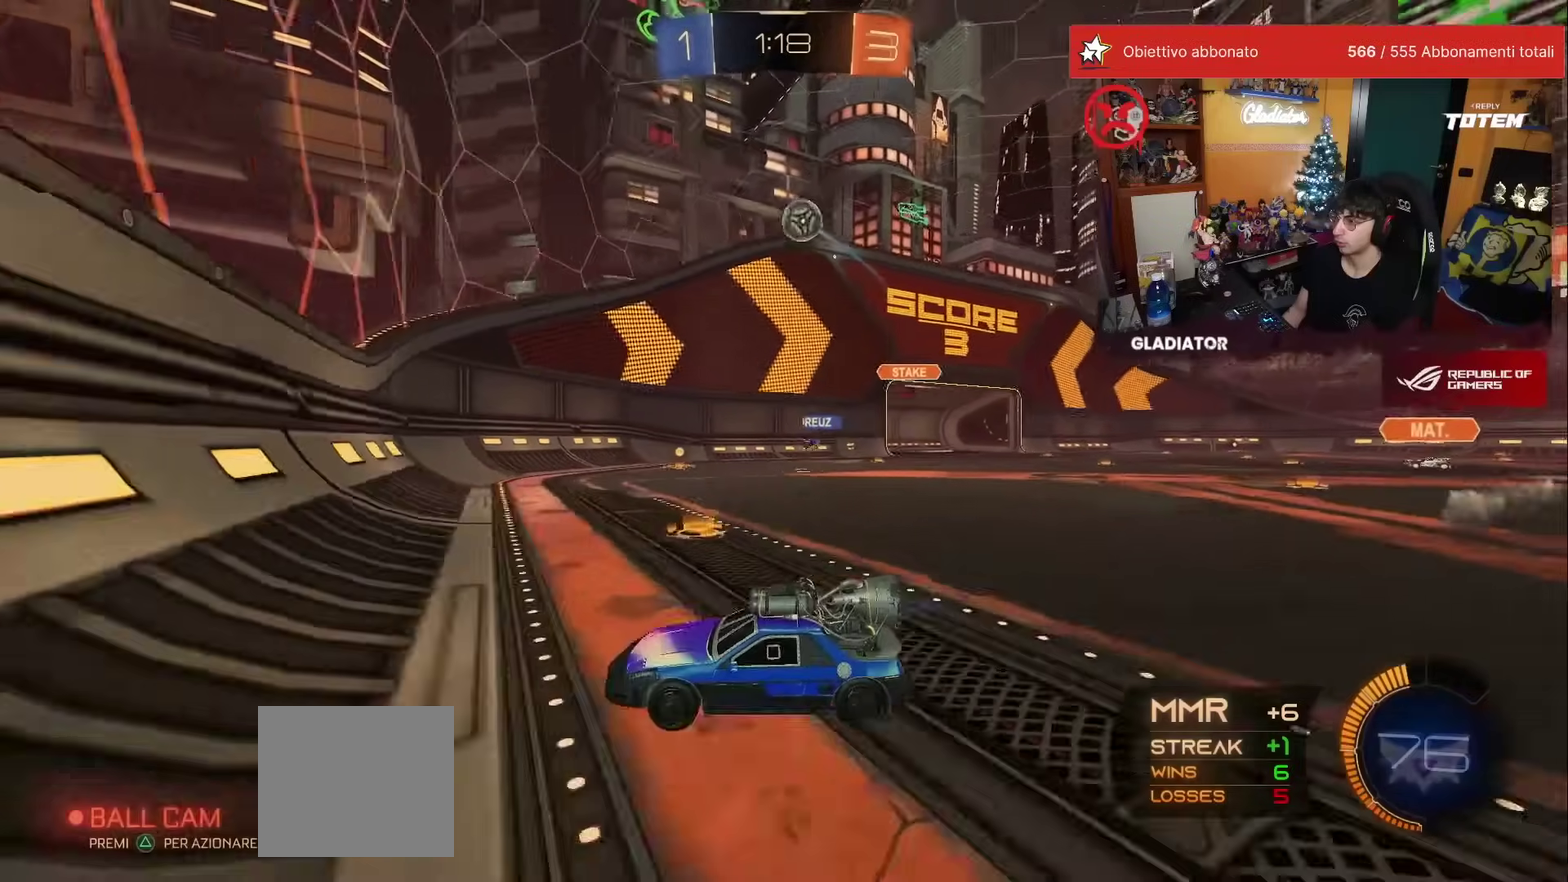
{"buttons": [], "left_stick": "center", "events": [[117, "L2", "up"], [183, "left_stick", "right"], [250, "left_stick", "center"]]}
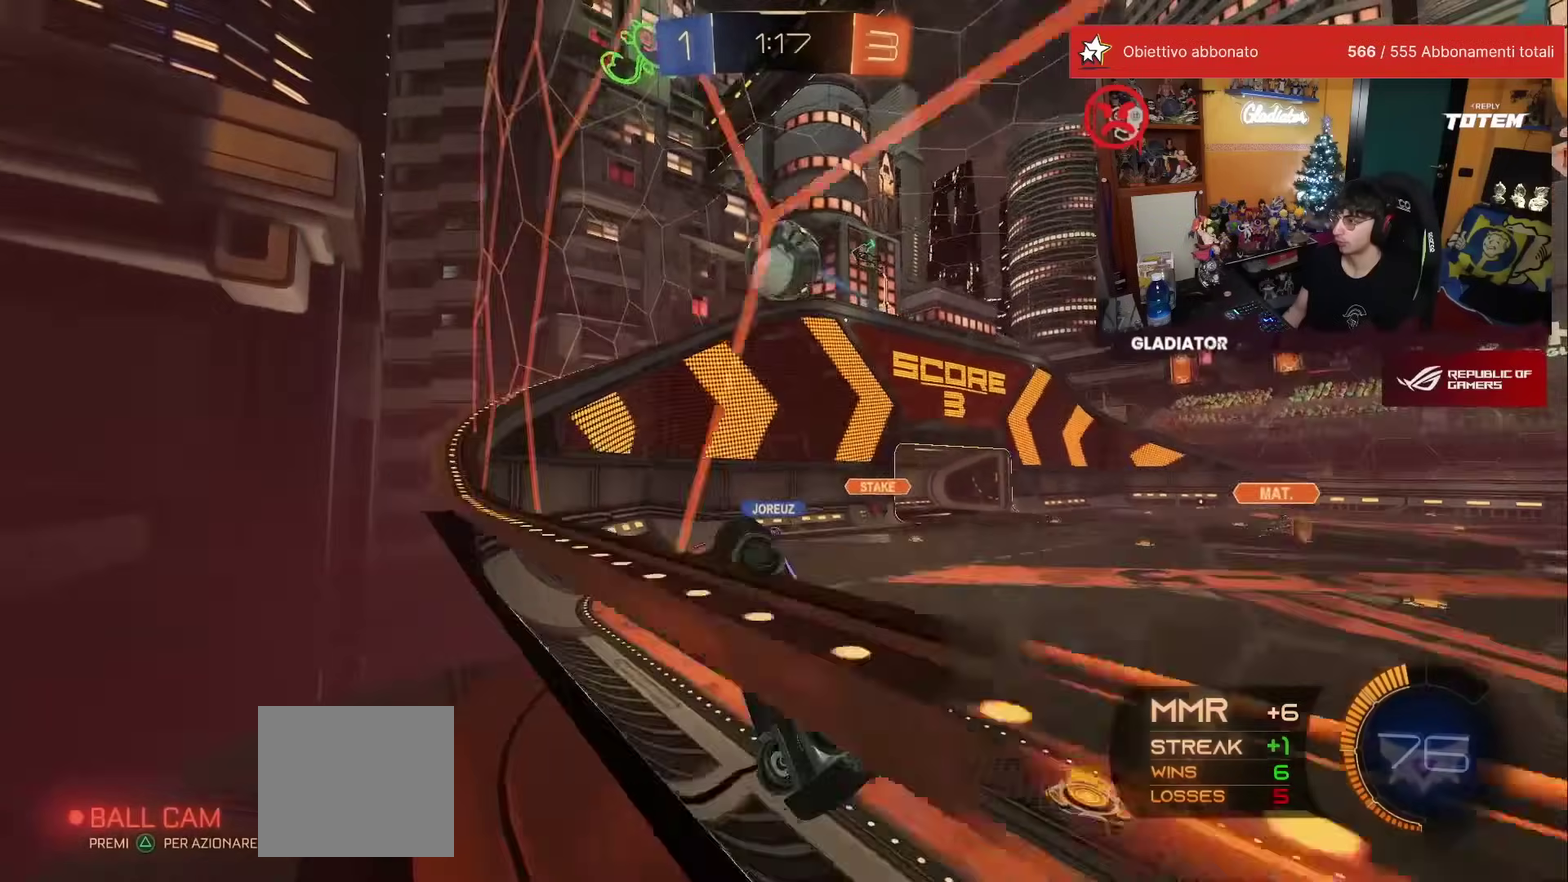
{"buttons": ["L2"], "left_stick": "right", "events": [[17, "R1", "down"], [50, "A", "down"], [150, "A", "up"], [217, "A", "down"], [283, "A", "up"], [283, "left_stick", "down-right"], [317, "L2", "down"], [383, "R1", "up"], [450, "left_stick", "right"]]}
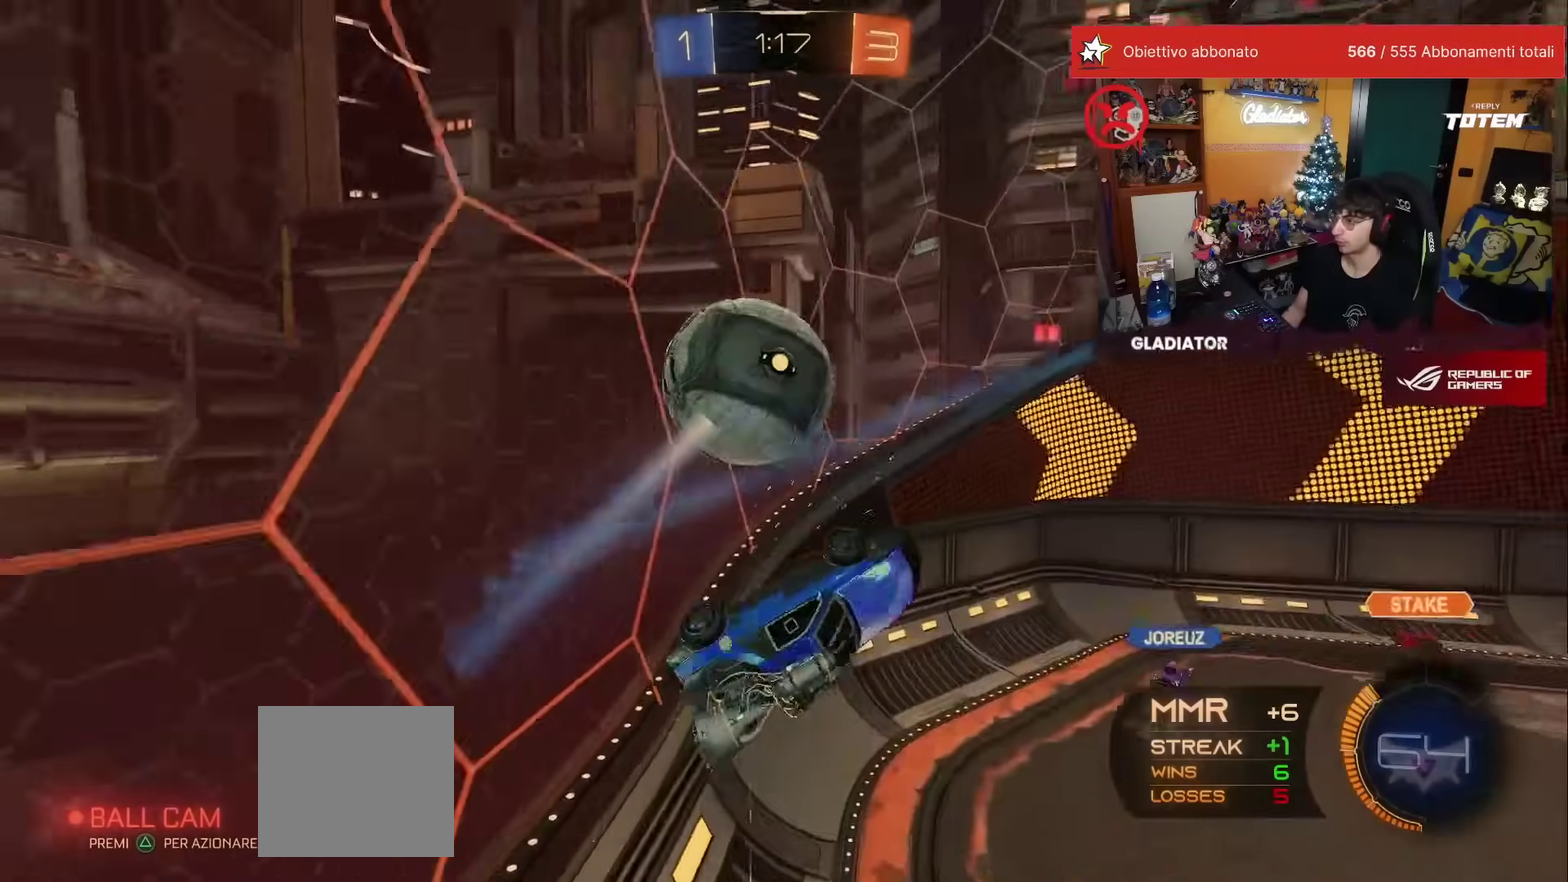
{"buttons": [], "left_stick": "down-left", "events": [[67, "L2", "up"], [83, "left_stick", "center"], [117, "L2", "down"], [167, "left_stick", "down-left"], [217, "L2", "up"], [267, "L2", "down"], [333, "left_stick", "left"], [433, "L2", "up"], [433, "left_stick", "down-left"]]}
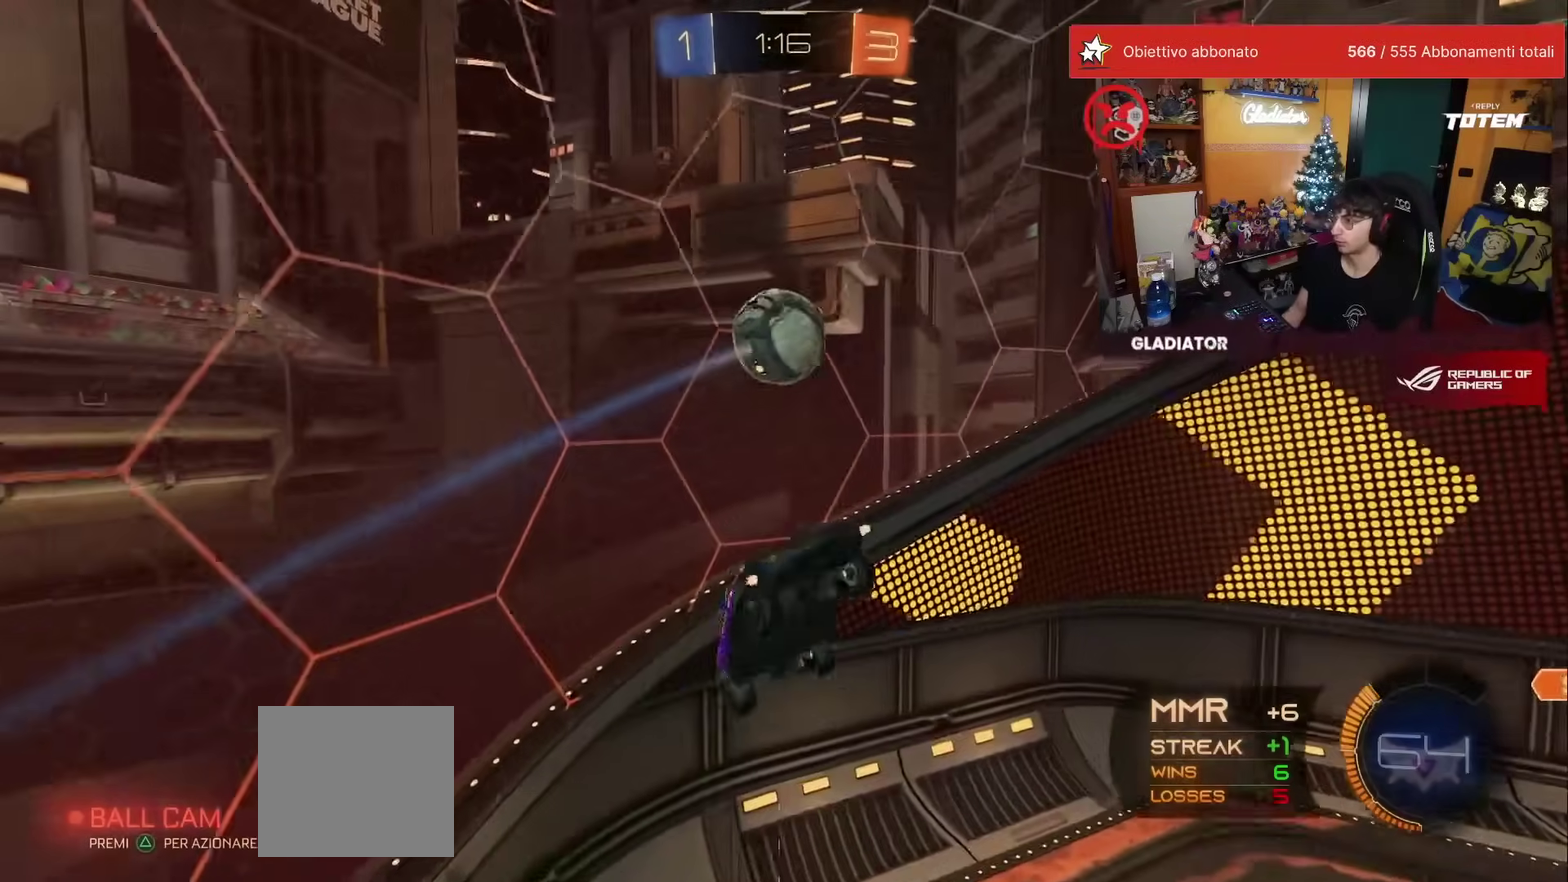
{"buttons": ["R1"], "left_stick": "up", "events": [[17, "L2", "down"], [17, "R1", "down"], [17, "left_stick", "down"], [117, "left_stick", "right"], [167, "left_stick", "up-right"], [483, "L2", "up"], [500, "left_stick", "up"]]}
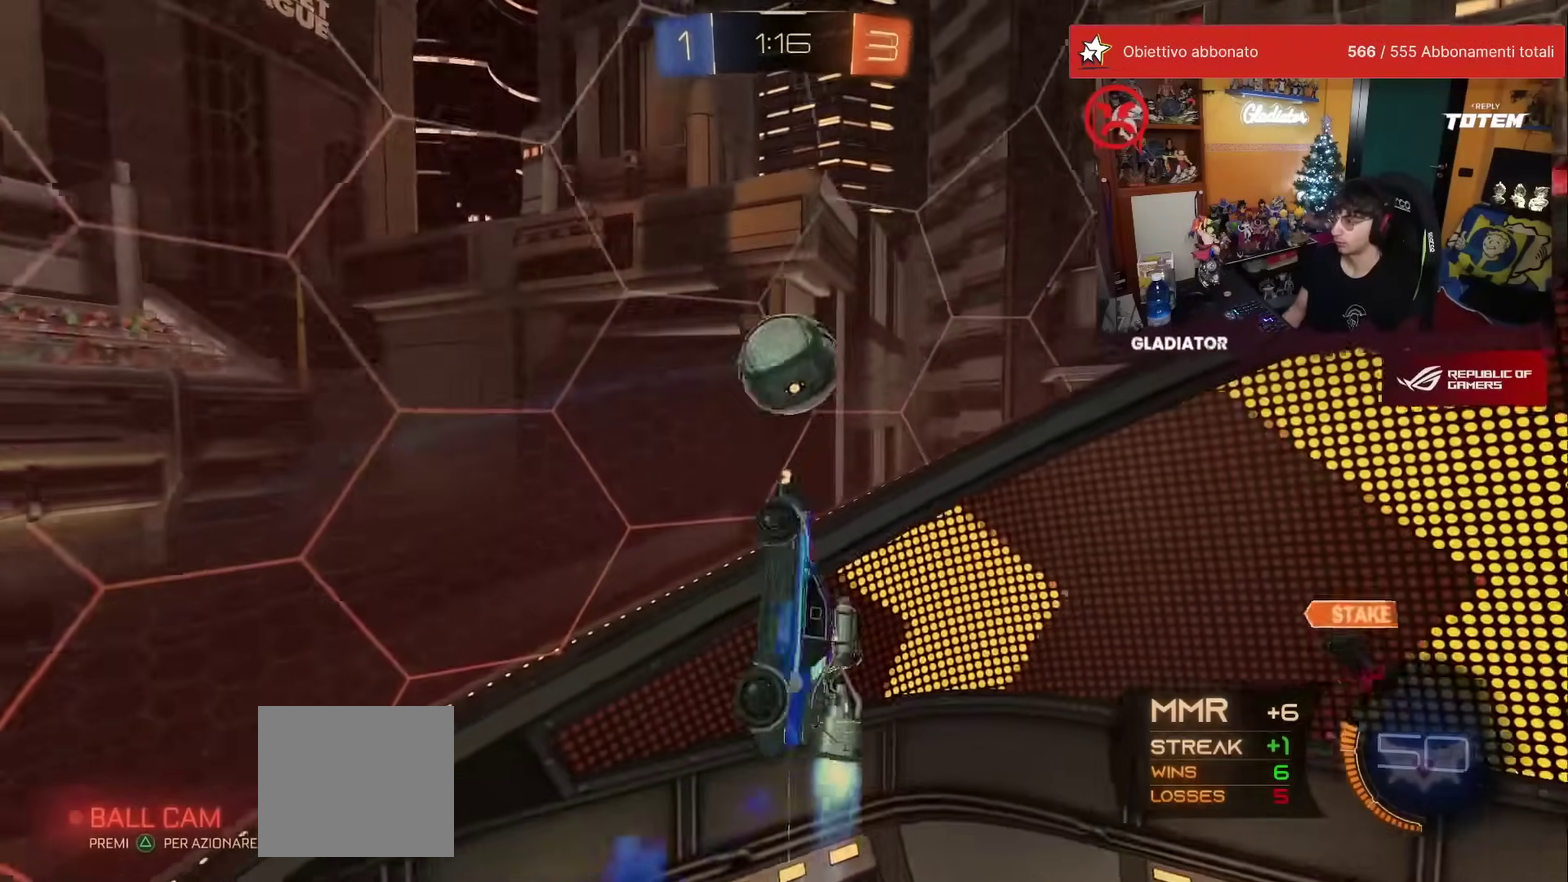
{"buttons": ["X", "L2", "R1"], "left_stick": "up-left", "events": [[133, "left_stick", "up-left"], [217, "left_stick", "center"], [250, "L2", "down"], [250, "X", "down"], [333, "left_stick", "up"], [500, "left_stick", "up-left"]]}
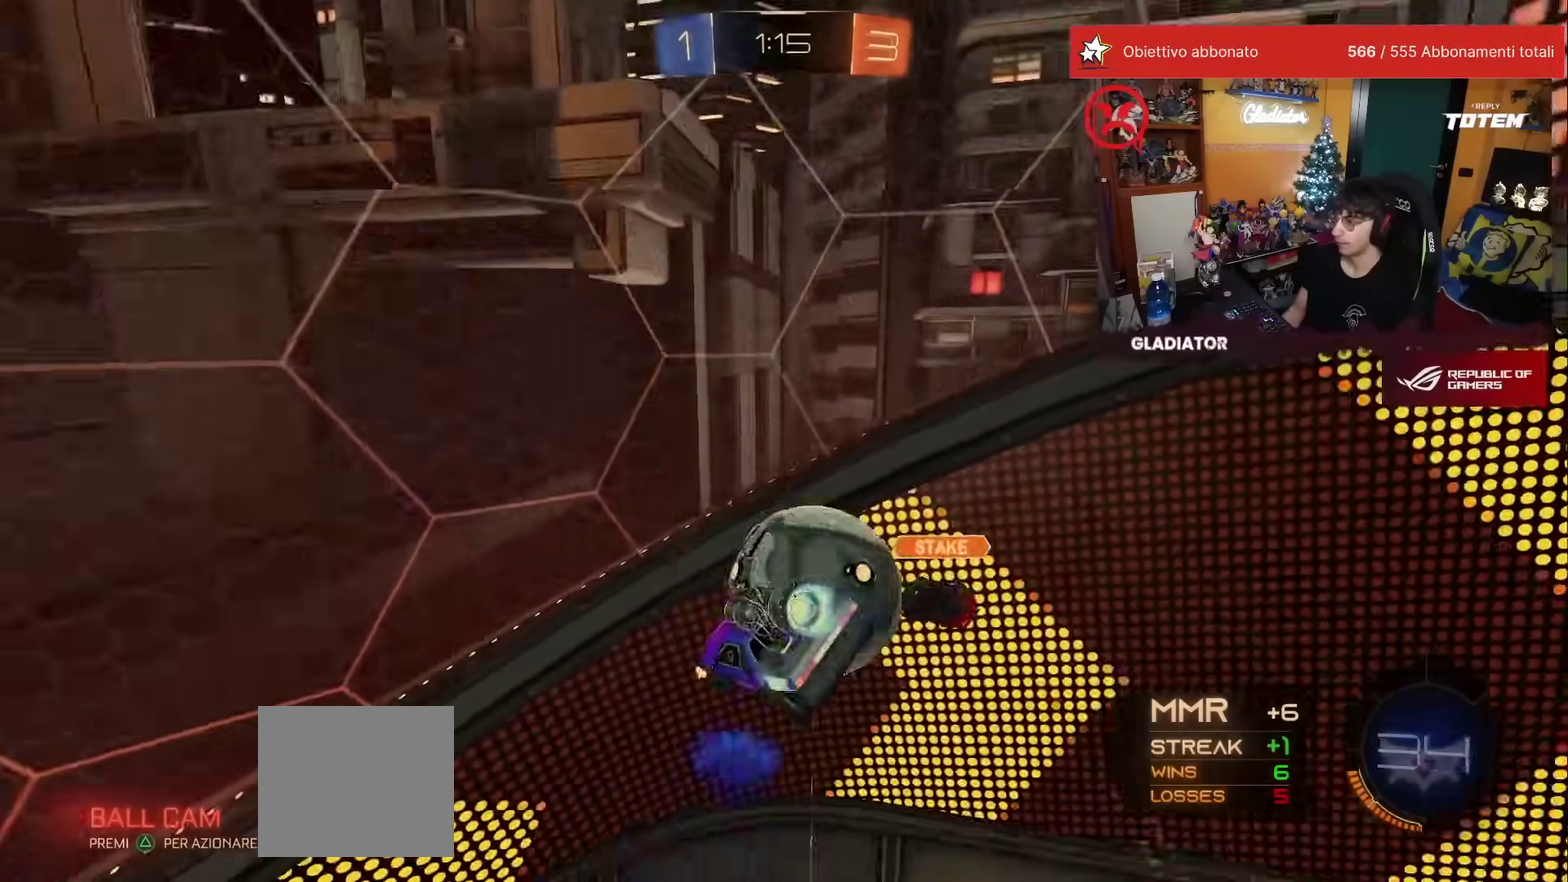
{"buttons": [], "left_stick": "left", "events": [[83, "X", "up"], [133, "R1", "up"], [233, "L2", "up"], [233, "left_stick", "center"], [350, "left_stick", "left"]]}
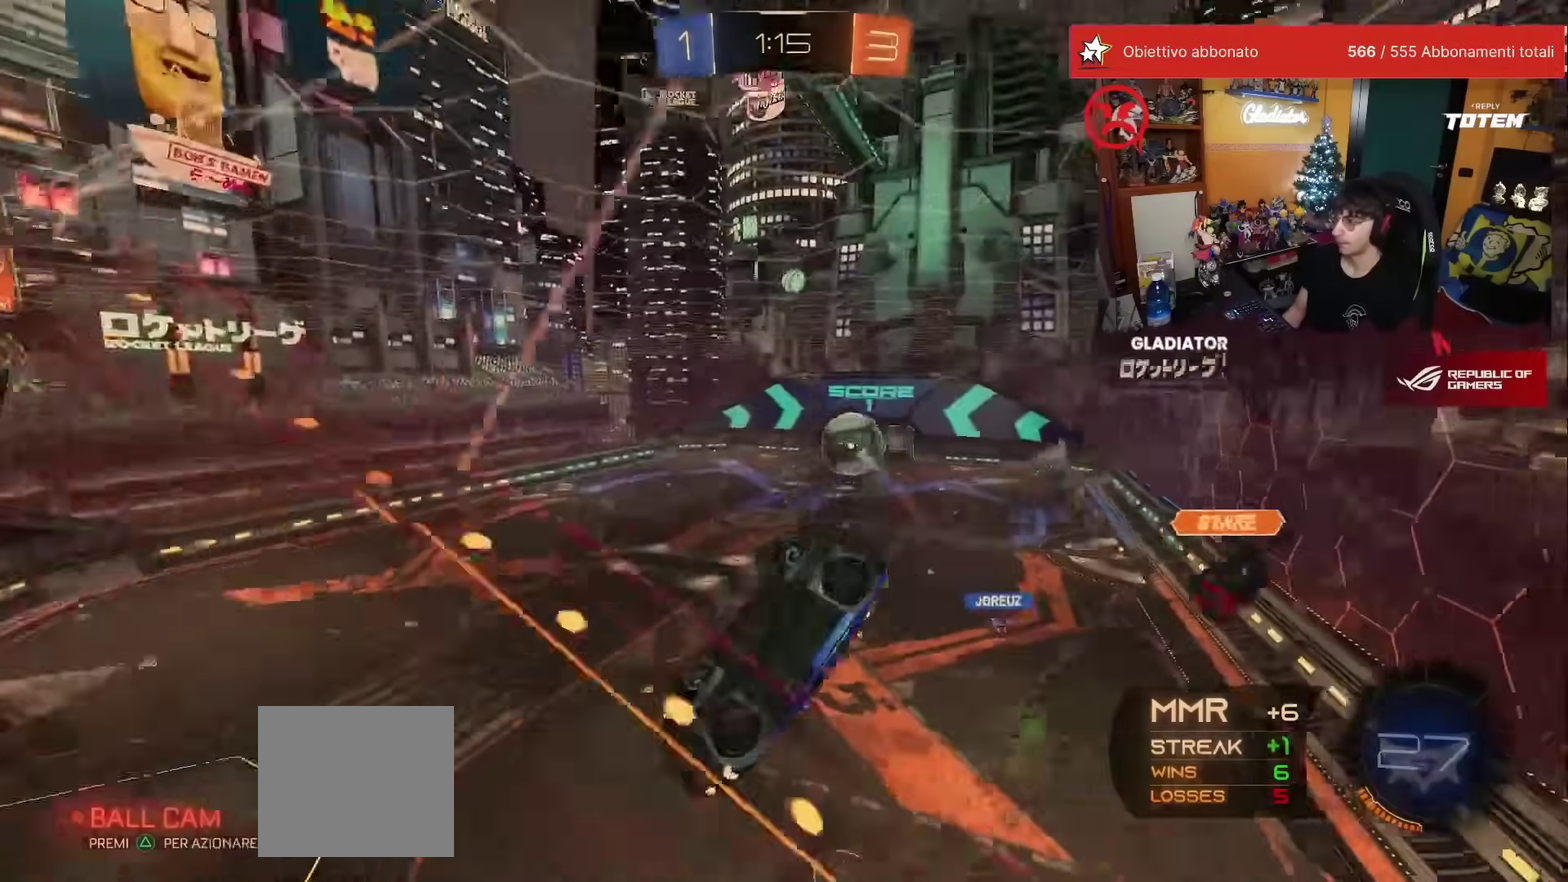
{"buttons": [], "left_stick": "left"}
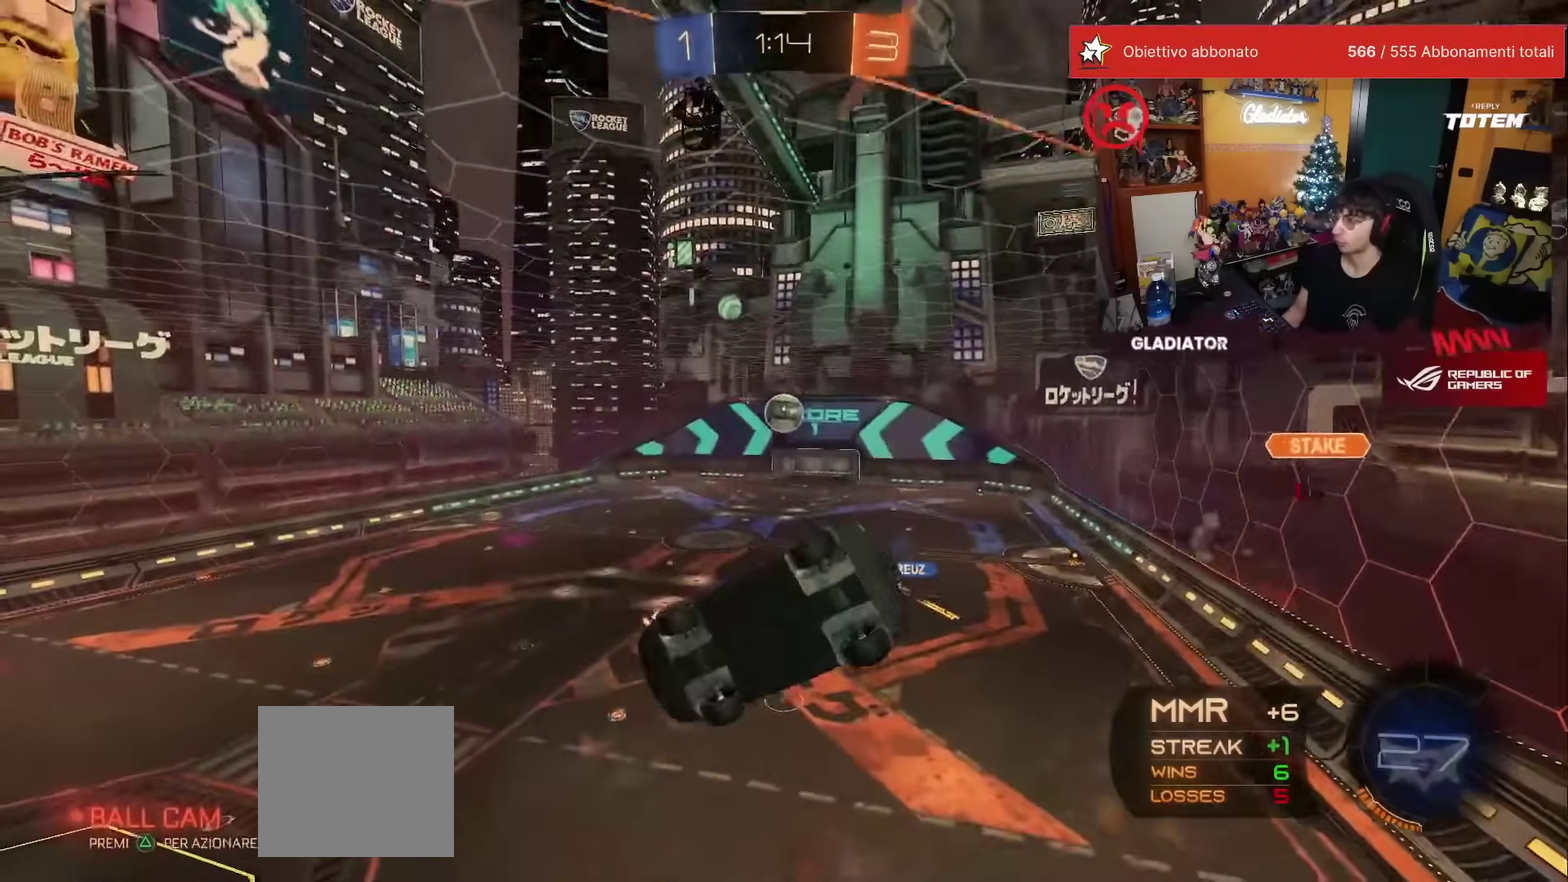
{"buttons": [], "left_stick": "center", "events": [[33, "left_stick", "center"], [200, "R1", "down"], [417, "R1", "up"]]}
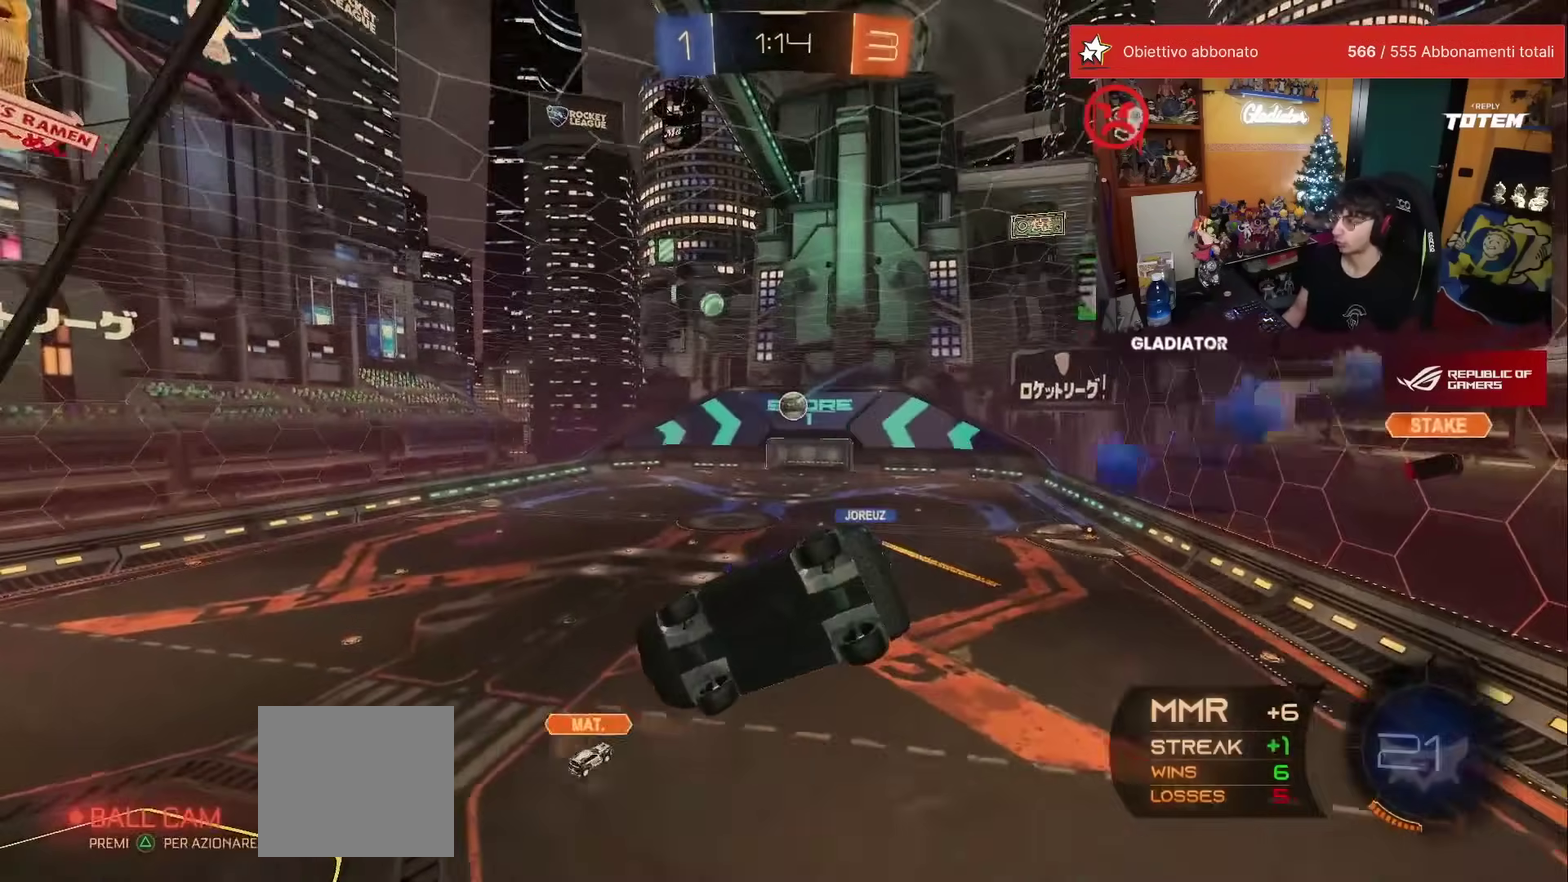
{"buttons": ["L1"], "left_stick": "down-left", "events": [[100, "R1", "down"], [300, "A", "down"], [350, "left_stick", "down-left"], [400, "A", "up"], [400, "L1", "down"], [450, "R1", "up"]]}
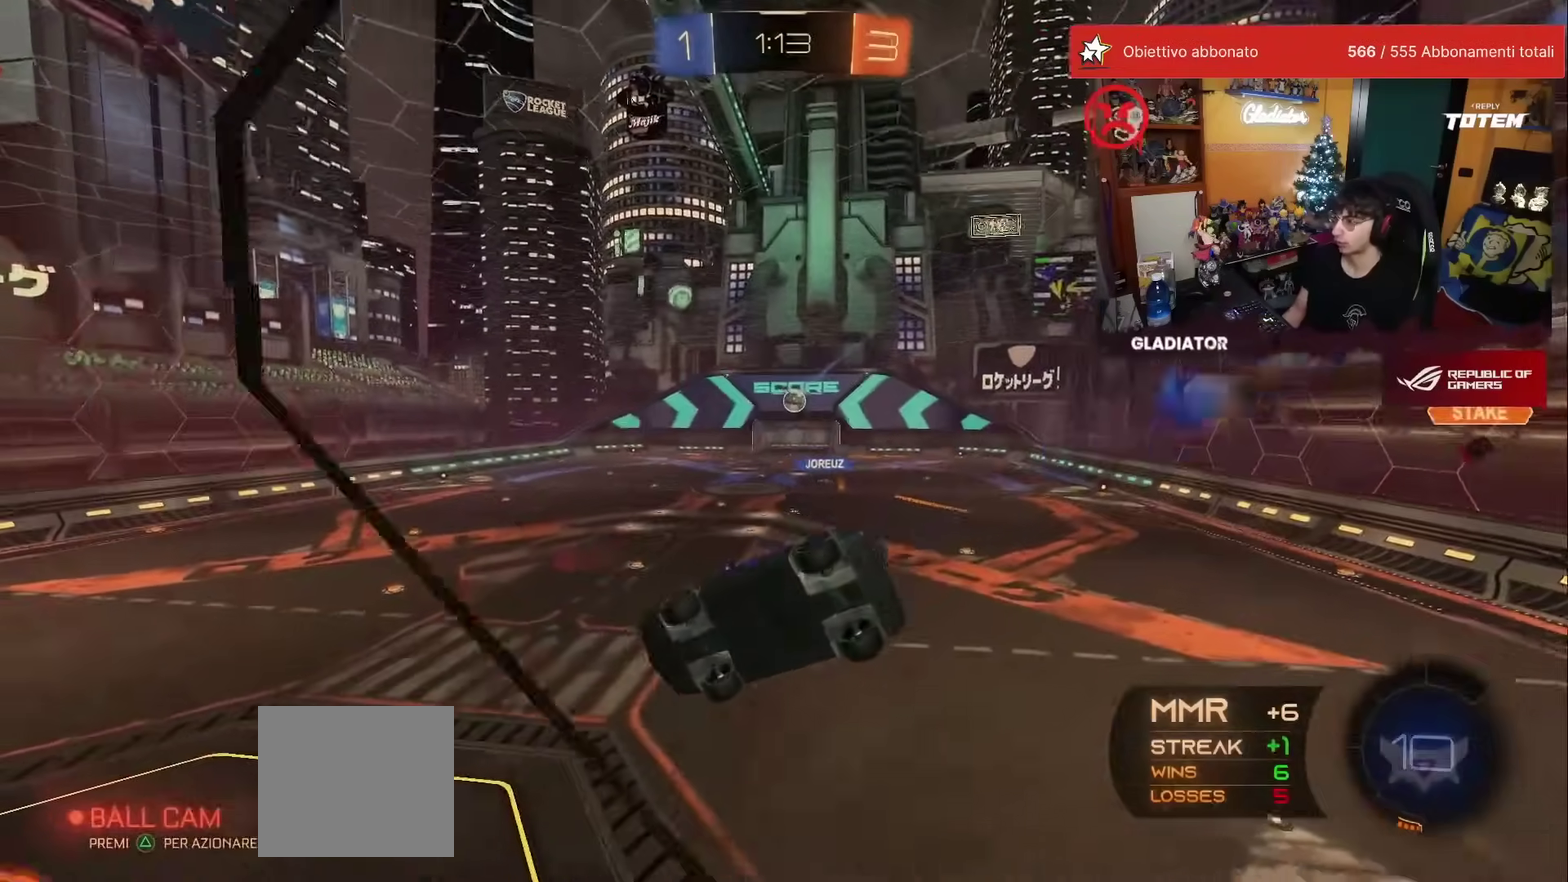
{"buttons": [], "left_stick": "up", "events": [[100, "L1", "up"], [133, "left_stick", "center"], [467, "left_stick", "up"]]}
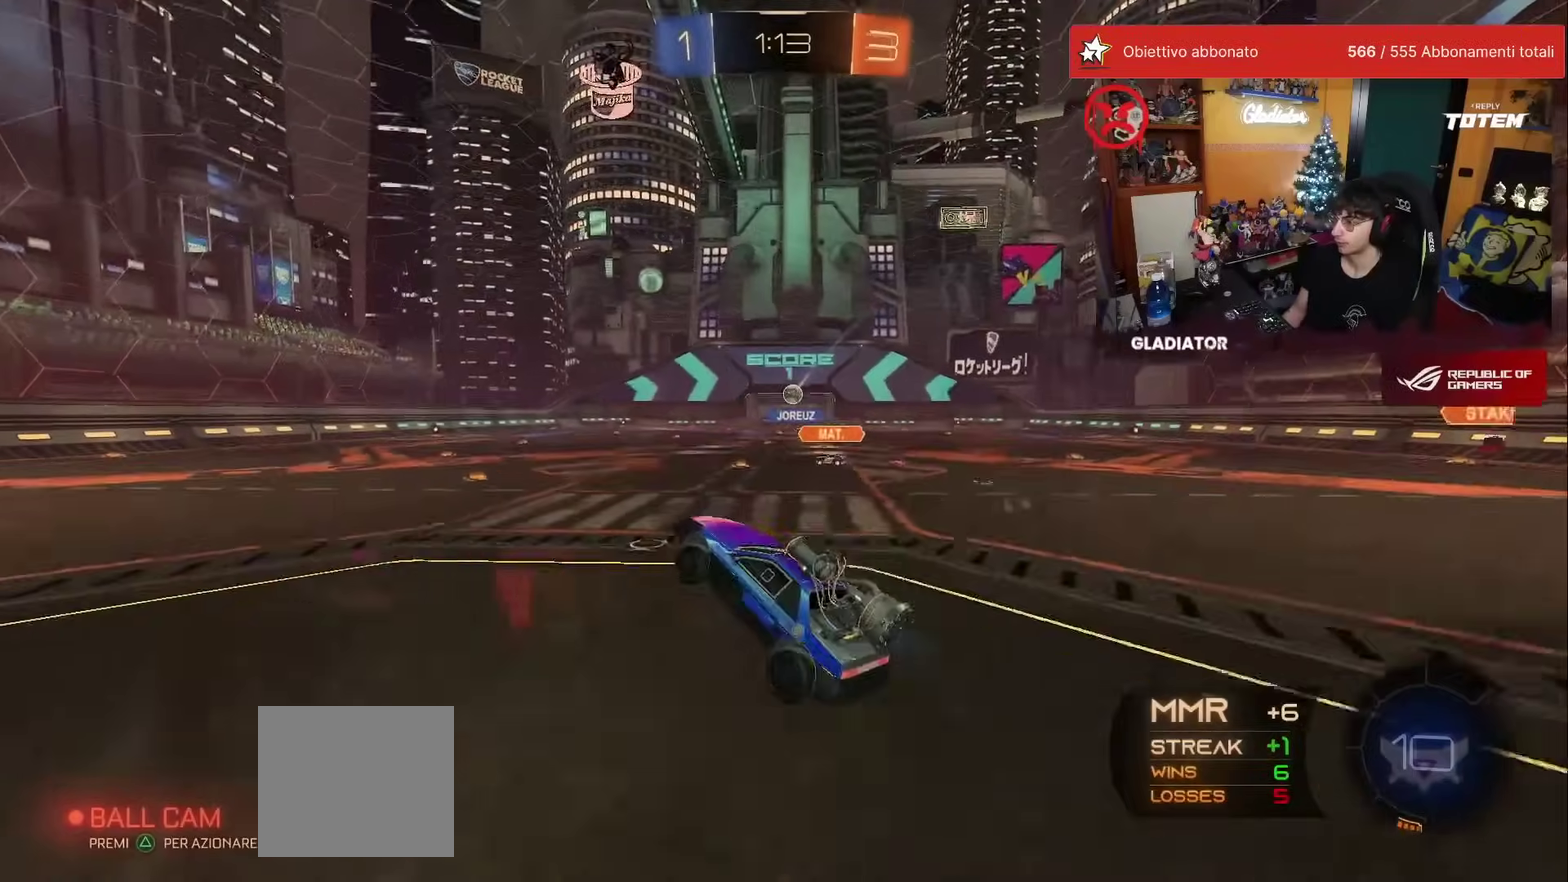
{"buttons": ["X"], "left_stick": "right", "events": [[17, "A", "down"], [133, "A", "up"], [133, "left_stick", "up-right"], [283, "left_stick", "right"], [483, "X", "down"]]}
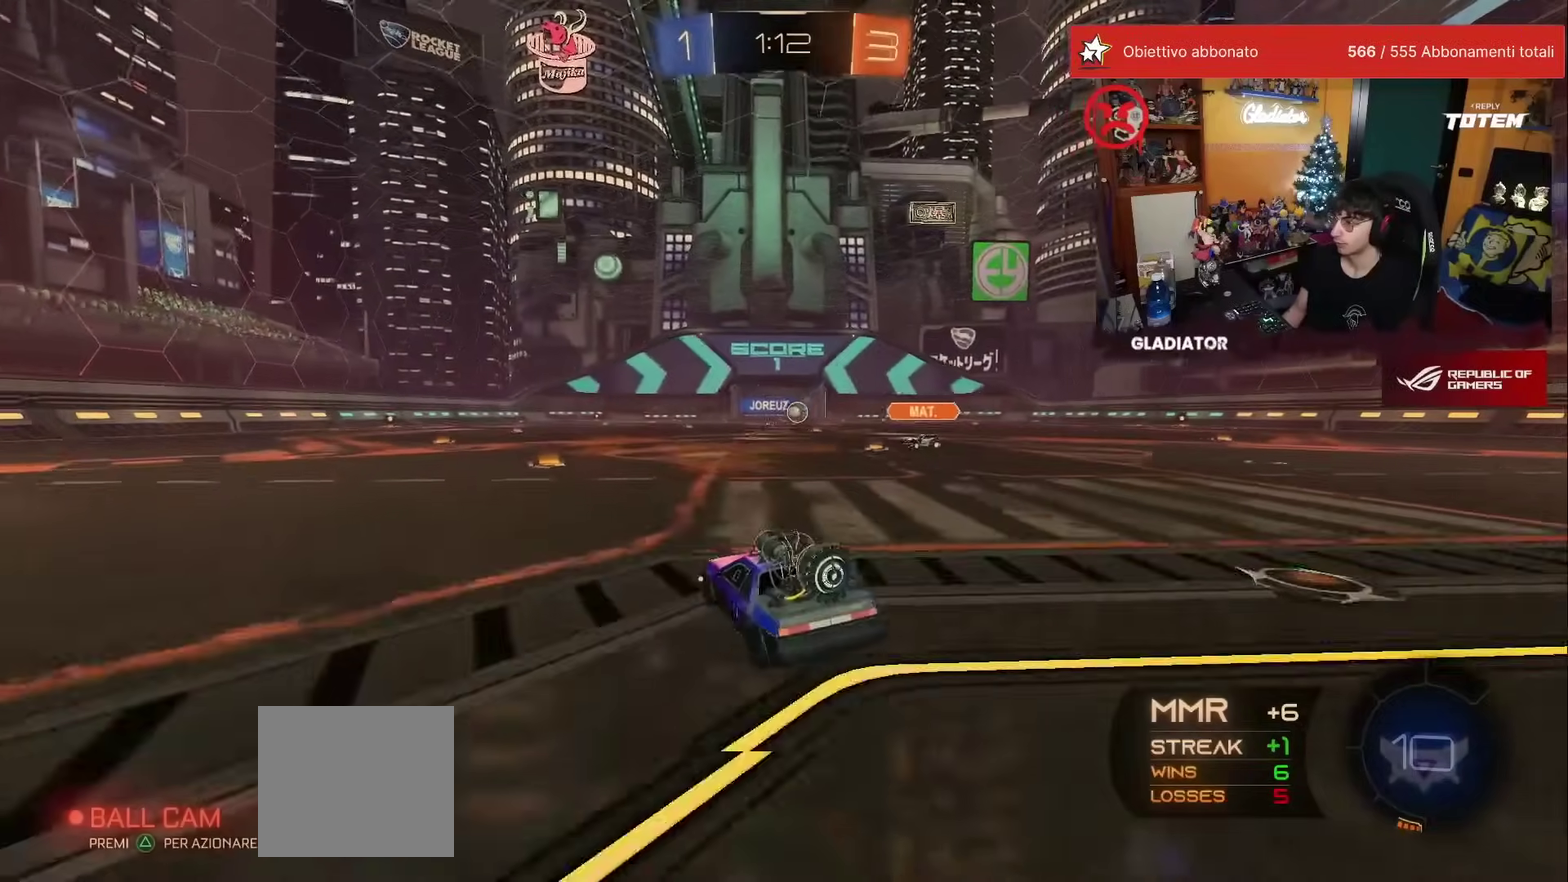
{"buttons": ["R1"], "left_stick": "right", "events": [[67, "X", "up"], [167, "R1", "down"], [250, "left_stick", "center"], [333, "left_stick", "right"], [417, "left_stick", "center"], [467, "left_stick", "right"]]}
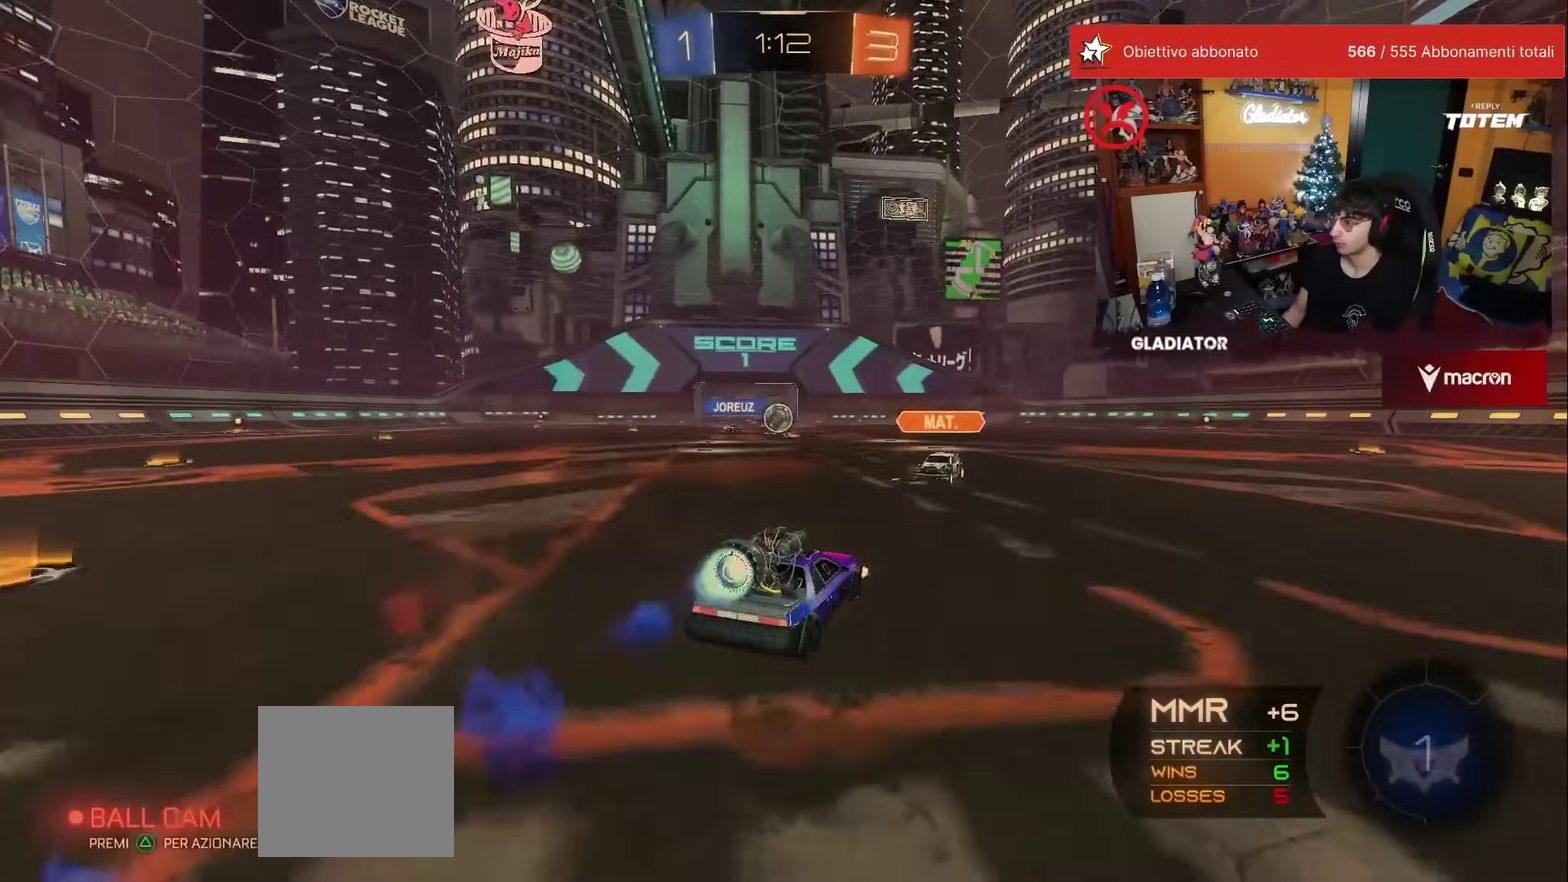
{"buttons": [], "left_stick": "up", "events": [[133, "left_stick", "left"], [183, "A", "down"], [250, "A", "up"], [250, "L1", "down"], [250, "left_stick", "up-left"], [300, "A", "down"], [300, "left_stick", "up"], [383, "A", "up"], [383, "R1", "up"], [433, "L1", "up"]]}
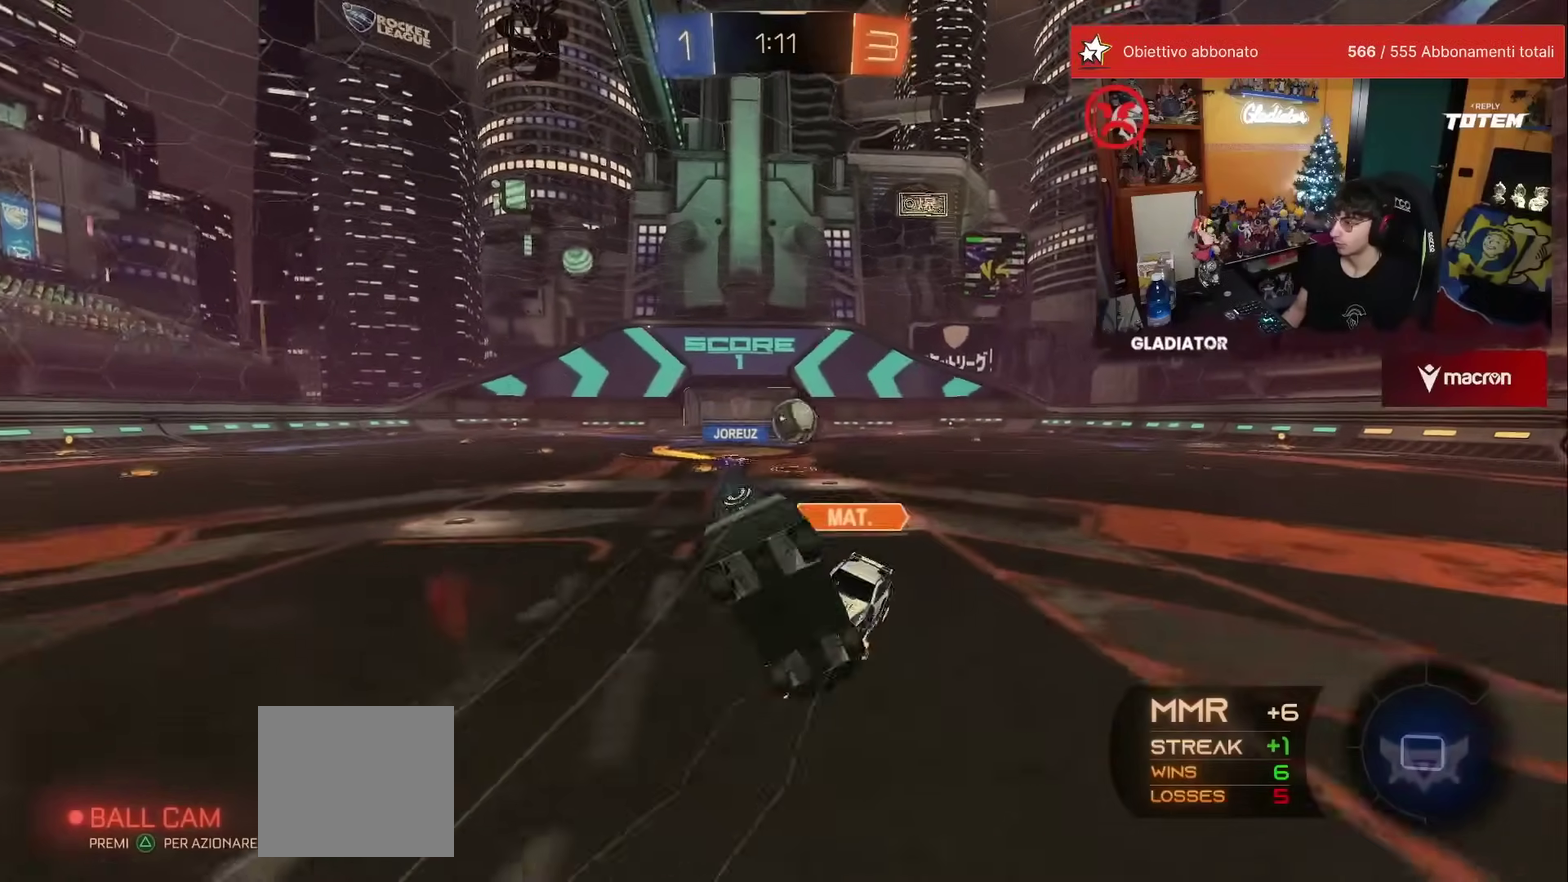
{"buttons": [], "left_stick": "up", "events": [[133, "left_stick", "up-left"], [433, "left_stick", "up"]]}
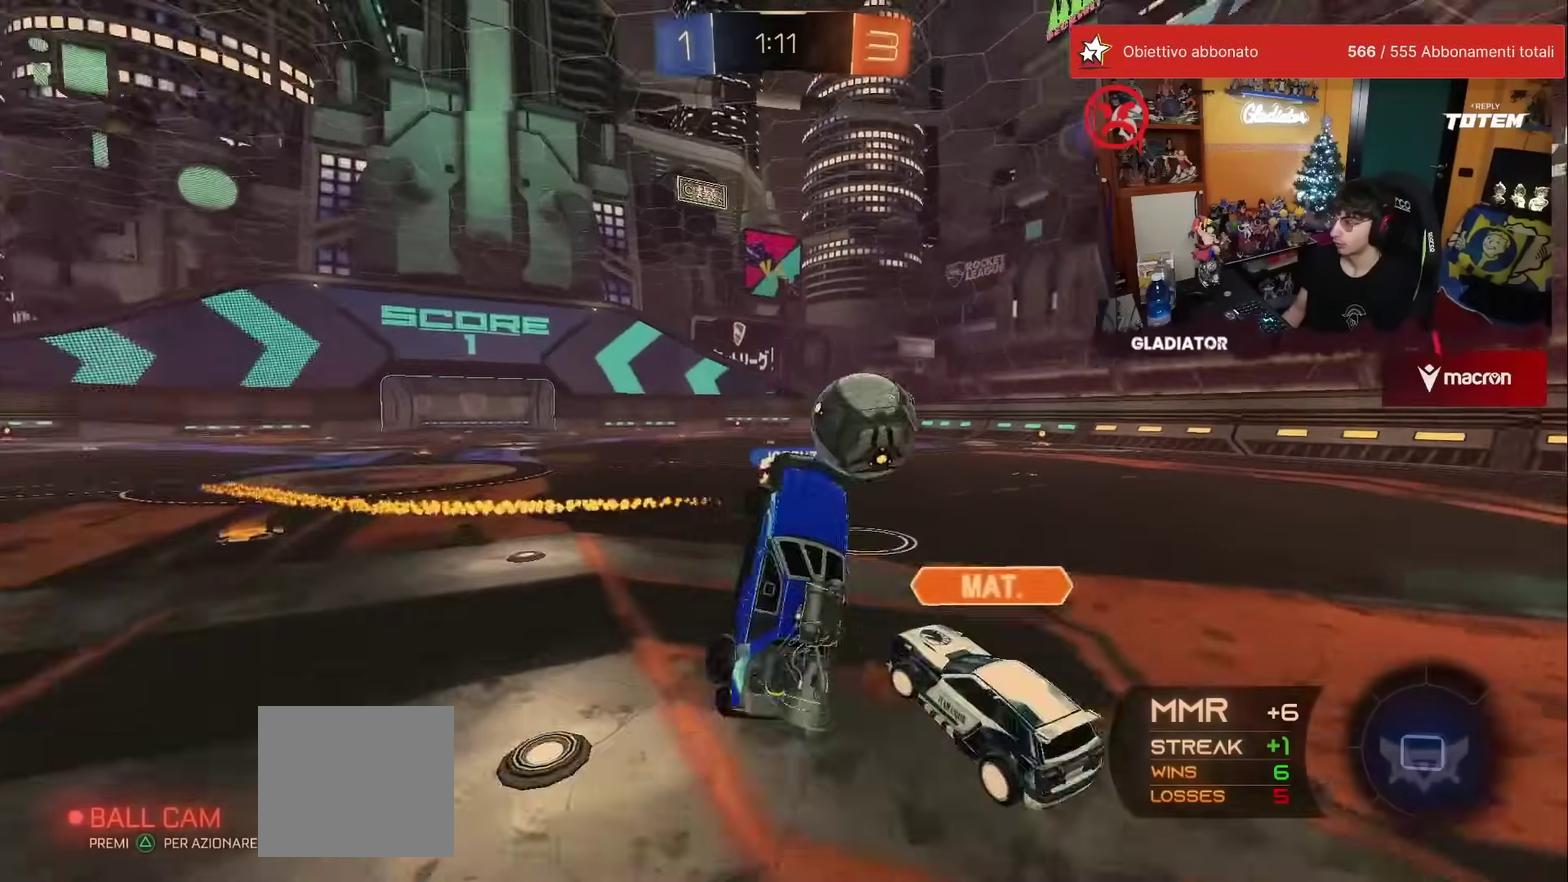
{"buttons": [], "left_stick": "right", "events": [[83, "left_stick", "center"], [417, "left_stick", "right"]]}
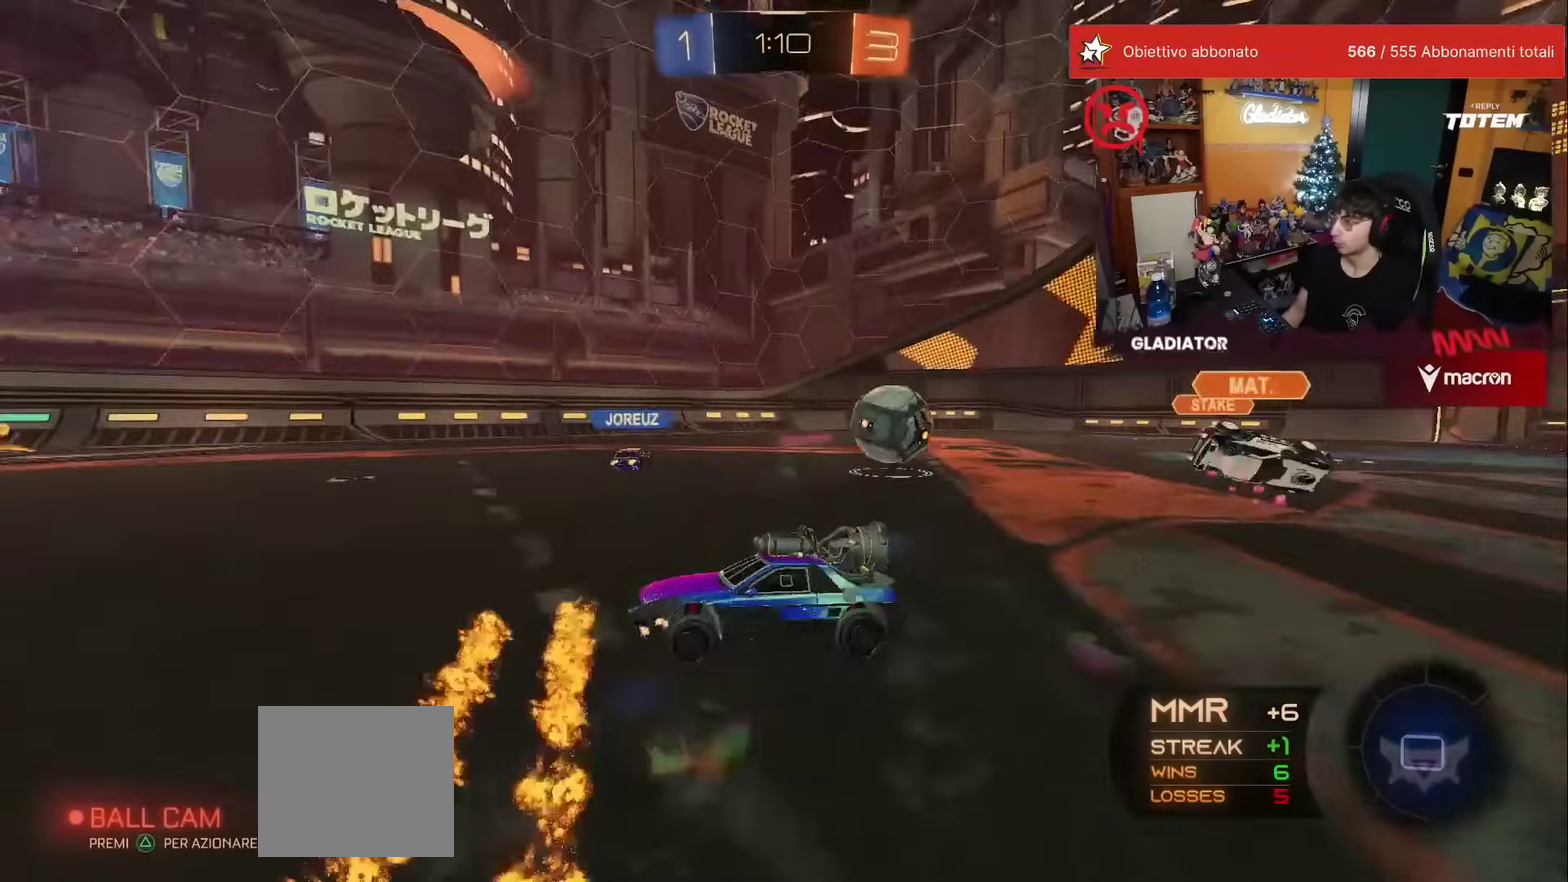
{"buttons": [], "left_stick": "right", "events": [[417, "X", "down"], [500, "X", "up"]]}
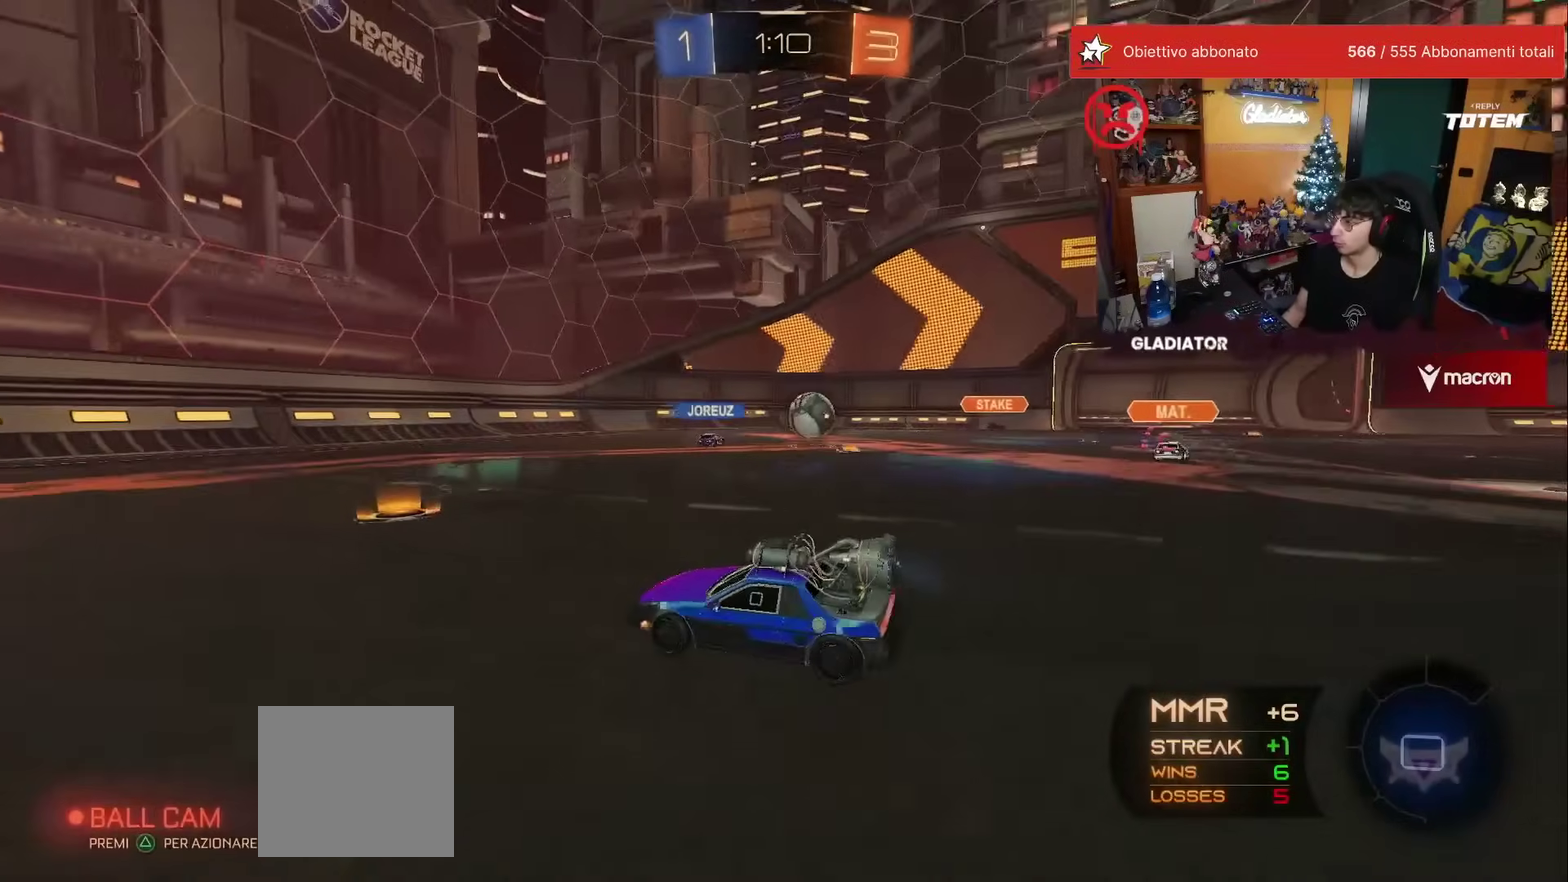
{"buttons": [], "left_stick": "right", "events": []}
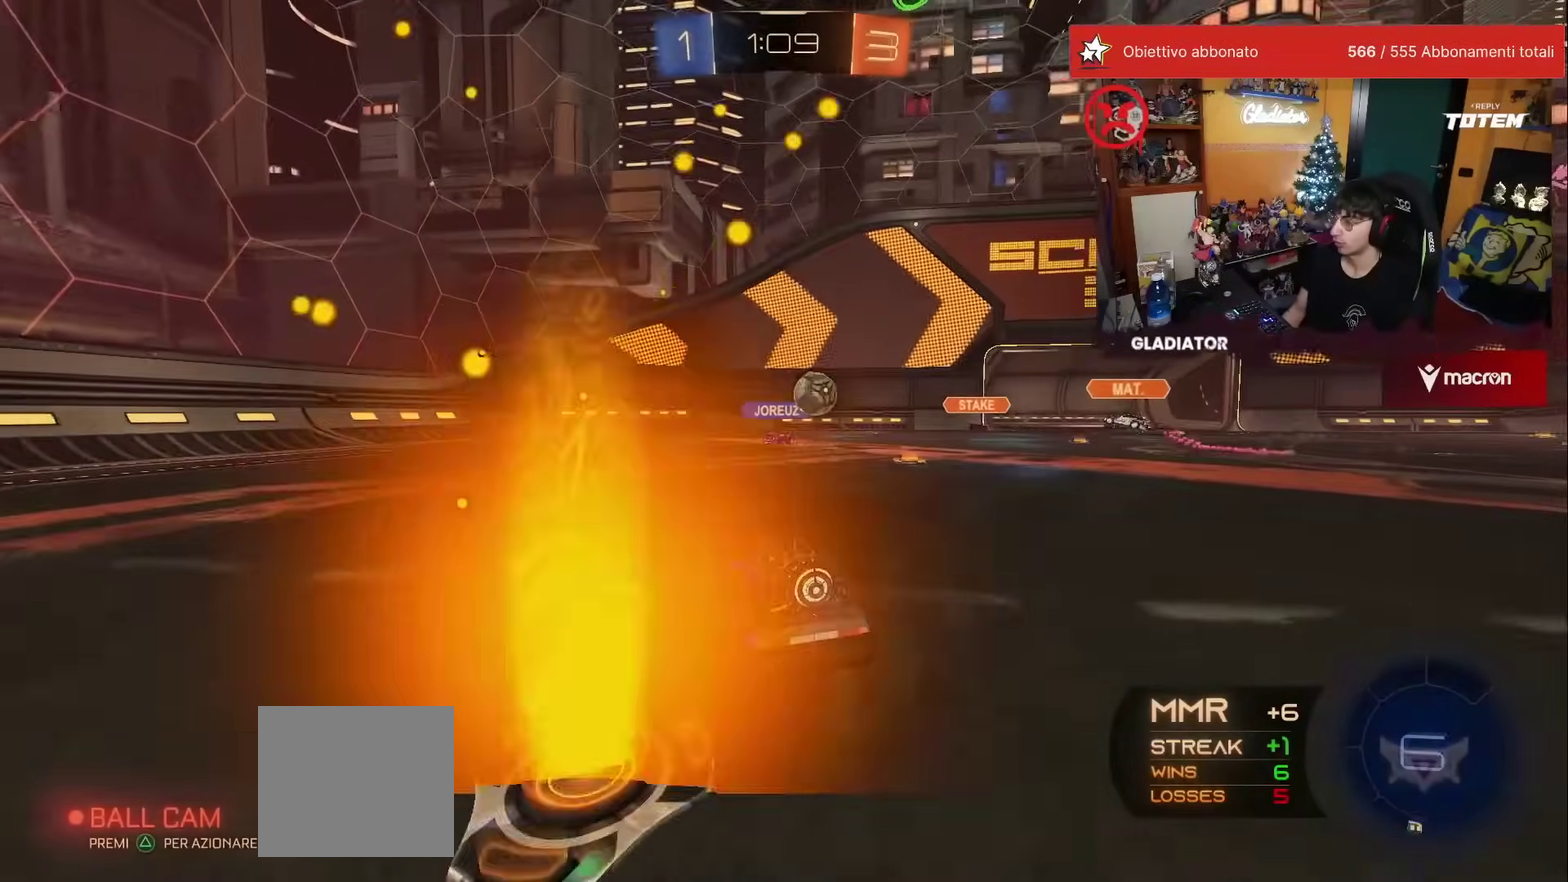
{"buttons": [], "left_stick": "center", "events": [[183, "left_stick", "up-right"], [233, "left_stick", "center"]]}
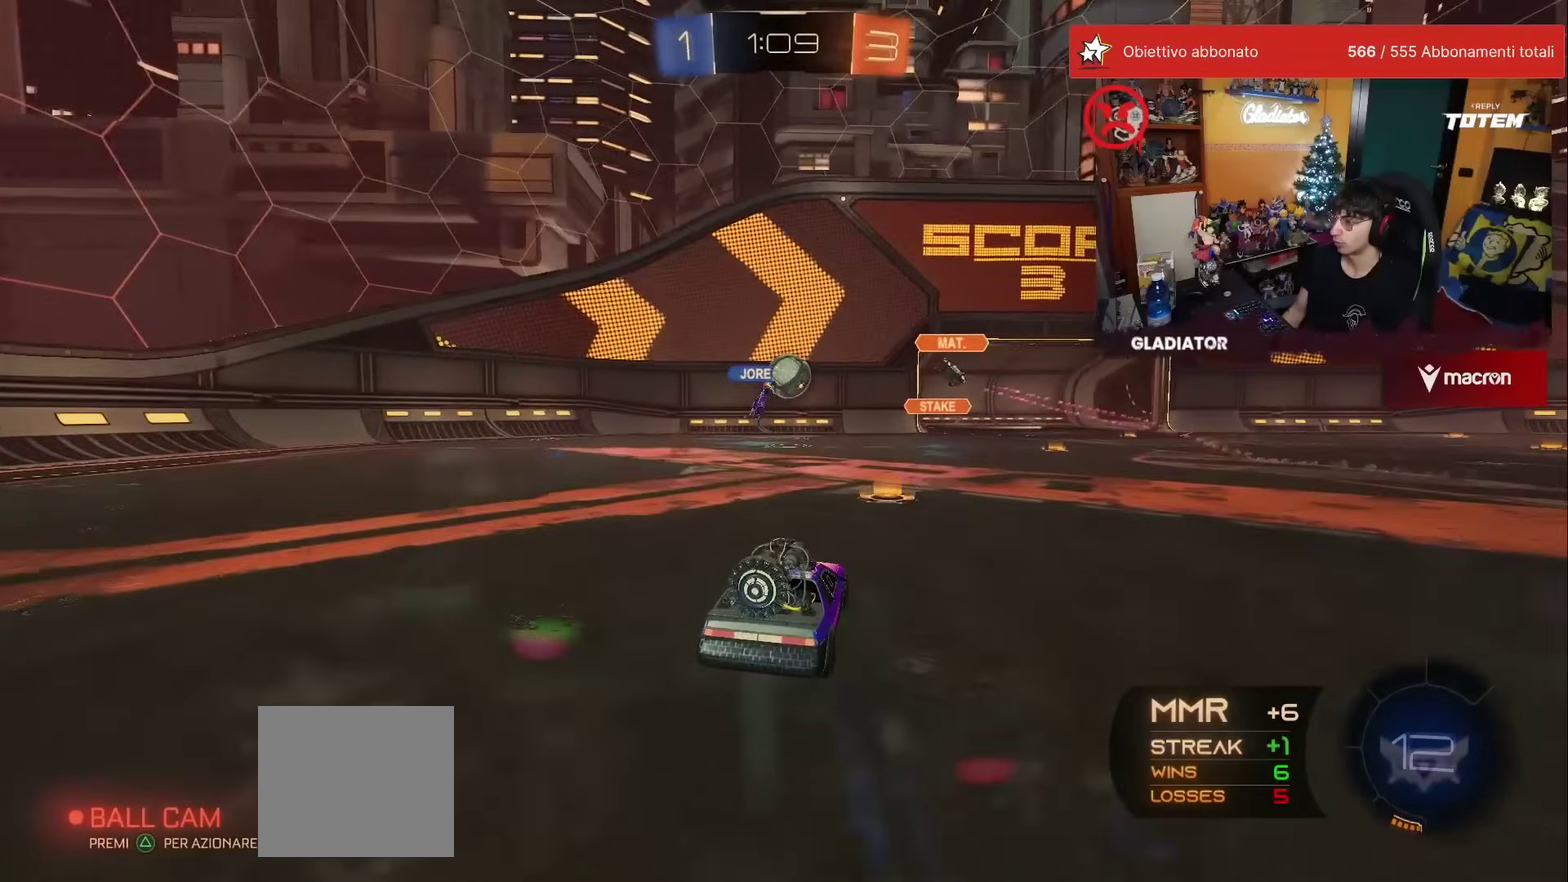
{"buttons": [], "left_stick": "left", "events": [[400, "left_stick", "left"]]}
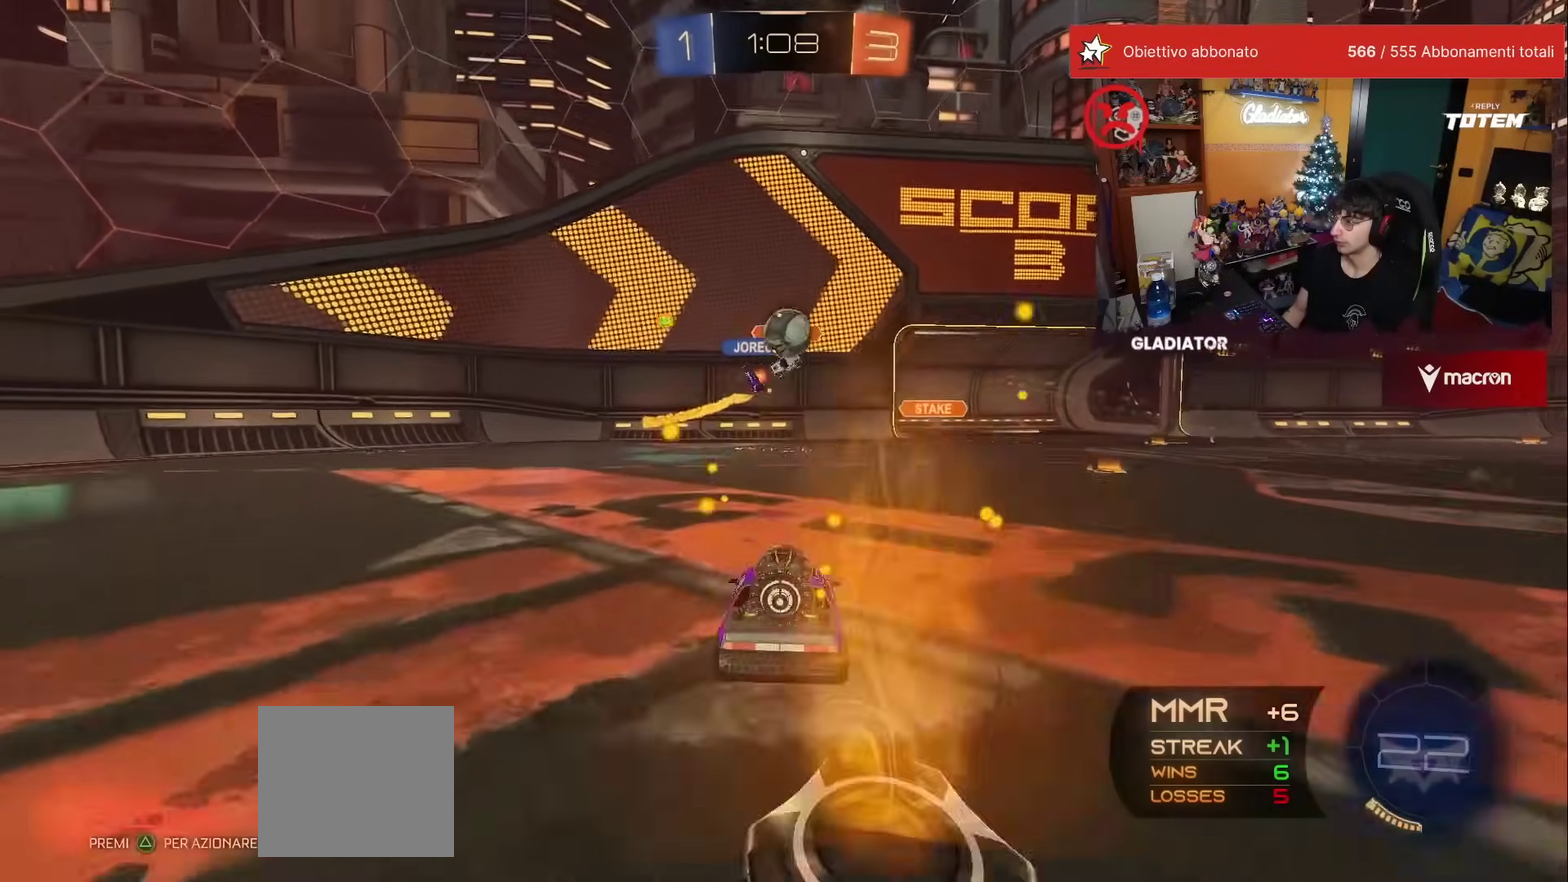
{"buttons": [], "left_stick": "center", "events": [[33, "left_stick", "center"], [83, "L2", "down"], [83, "left_stick", "right"], [183, "L2", "up"], [233, "left_stick", "center"]]}